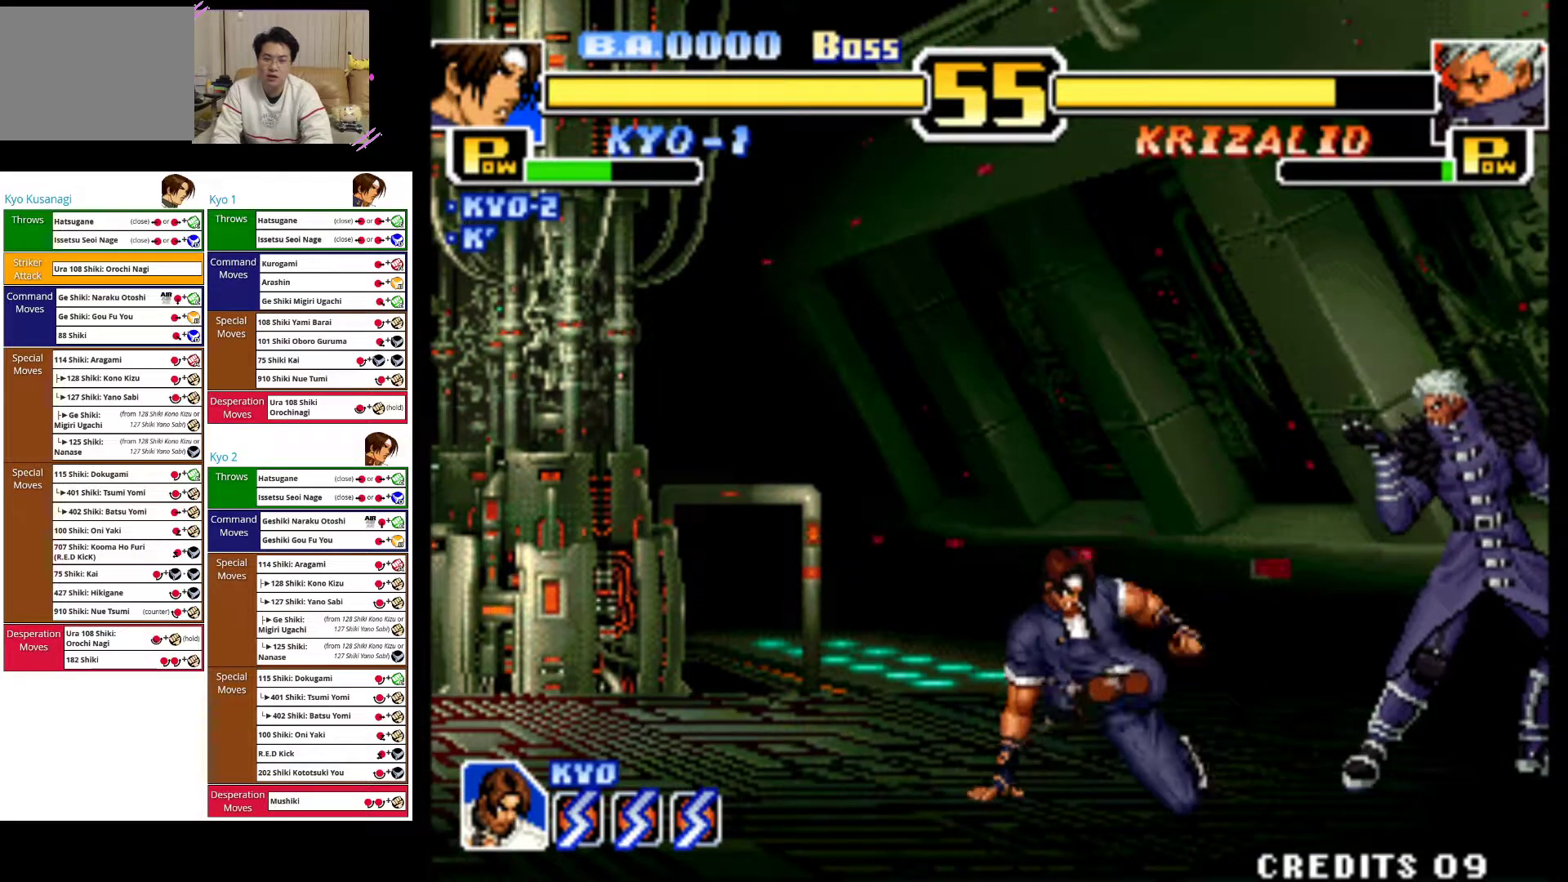
Gameplay with a controller (arcade stick); each line is a JSON object with the inputs held at the frame after it (dt_ms = milliseconds from this image to that frame). "events" lists button and stick changes between this image and that frame as [ms after this image, input, new state], when the widget could be followed in between. Not read: L3 R3.
{"dt_ms": 500, "buttons": [], "left_stick": "up", "events": [[333, "left_stick", "center"], [450, "CIRCLE", "up"], [500, "left_stick", "up"]]}
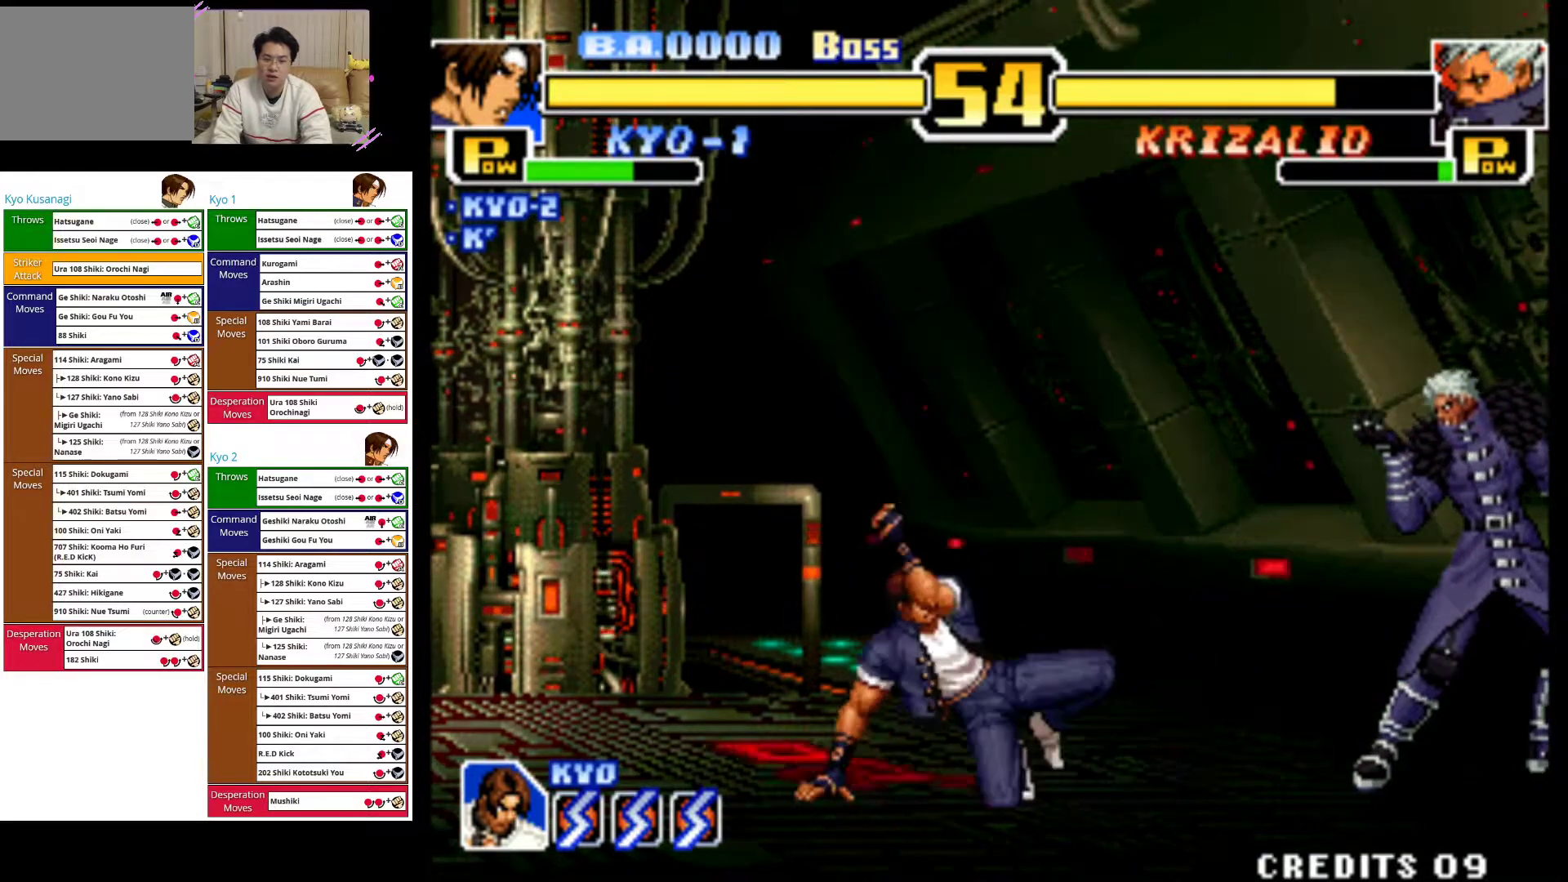
{"dt_ms": 500, "buttons": [], "left_stick": "center", "events": [[17, "left_stick", "up-right"], [400, "left_stick", "center"]]}
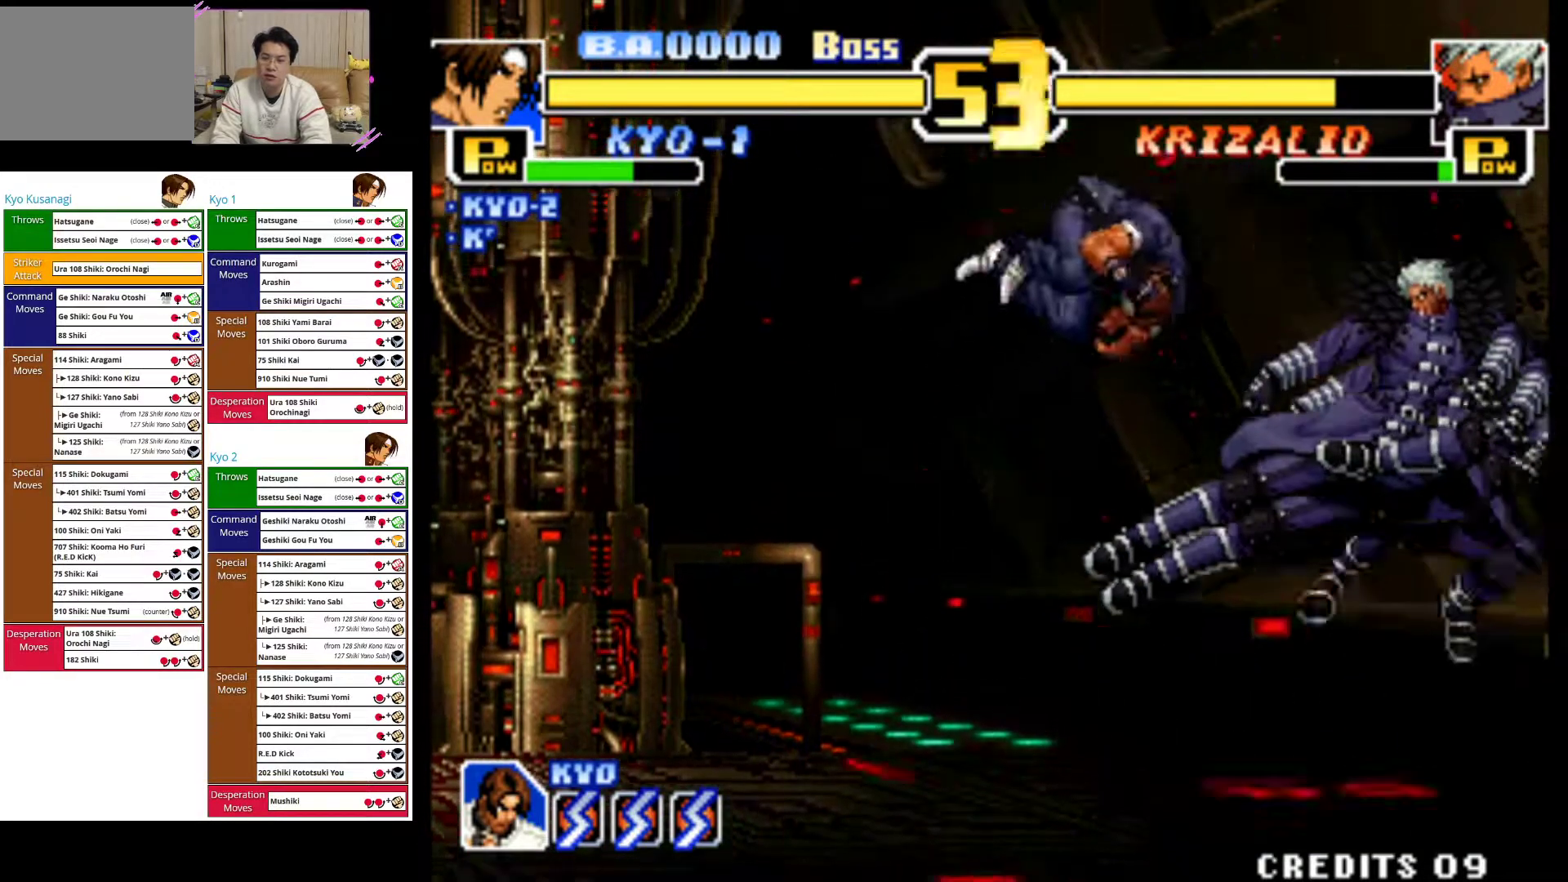
{"dt_ms": 500, "buttons": [], "left_stick": "center", "events": [[17, "CROSS", "down"], [83, "left_stick", "down"], [200, "CROSS", "up"], [483, "left_stick", "center"]]}
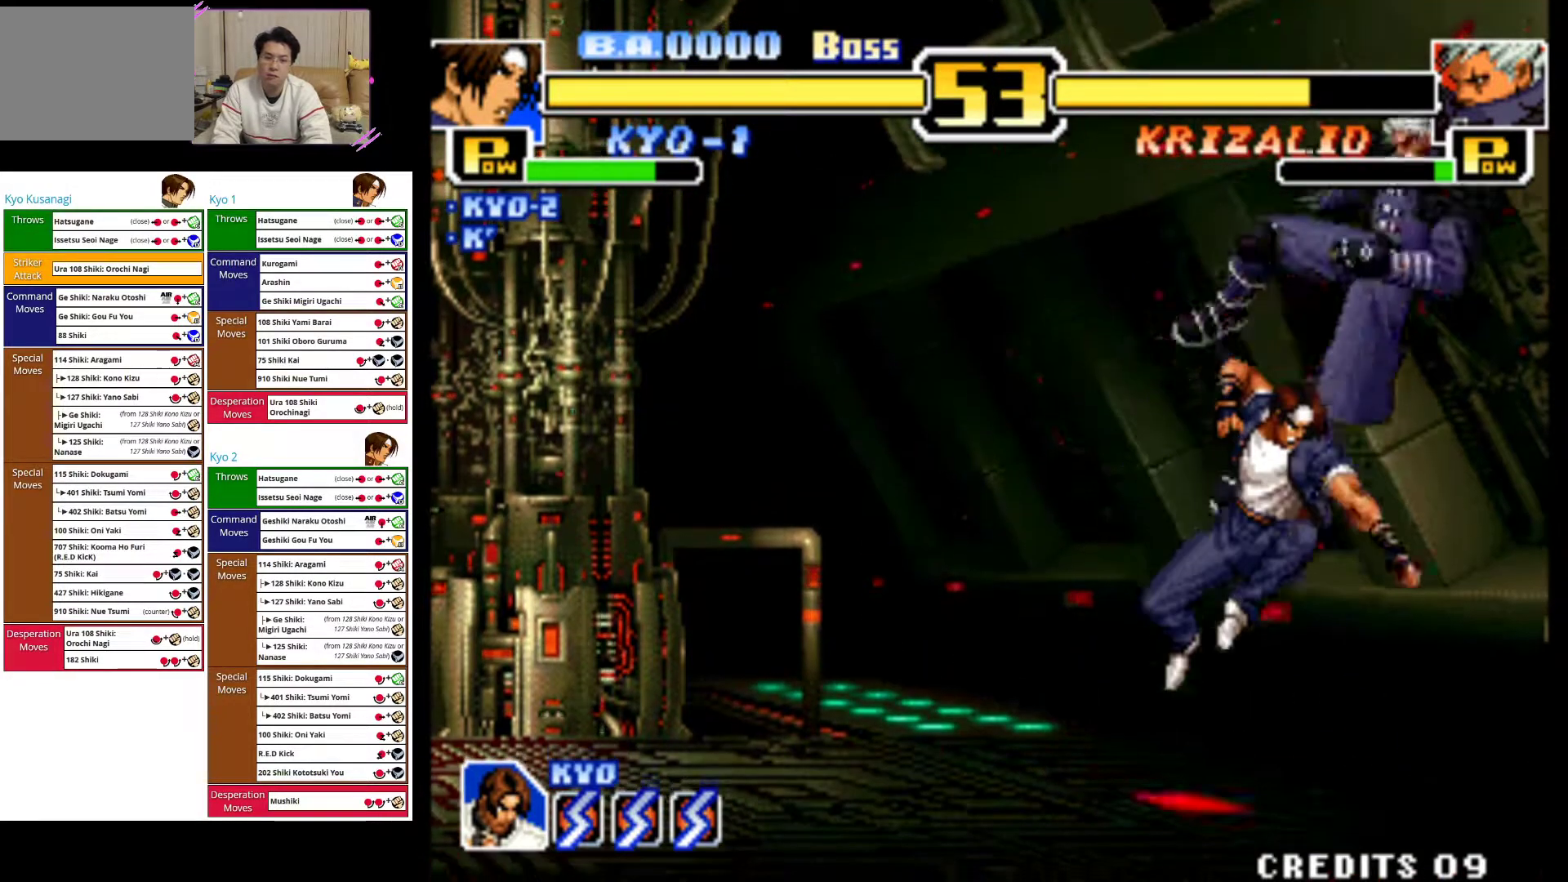
{"dt_ms": 500, "buttons": ["CIRCLE"], "left_stick": "down", "events": [[150, "left_stick", "left"], [217, "left_stick", "center"], [317, "left_stick", "down"], [333, "CIRCLE", "down"]]}
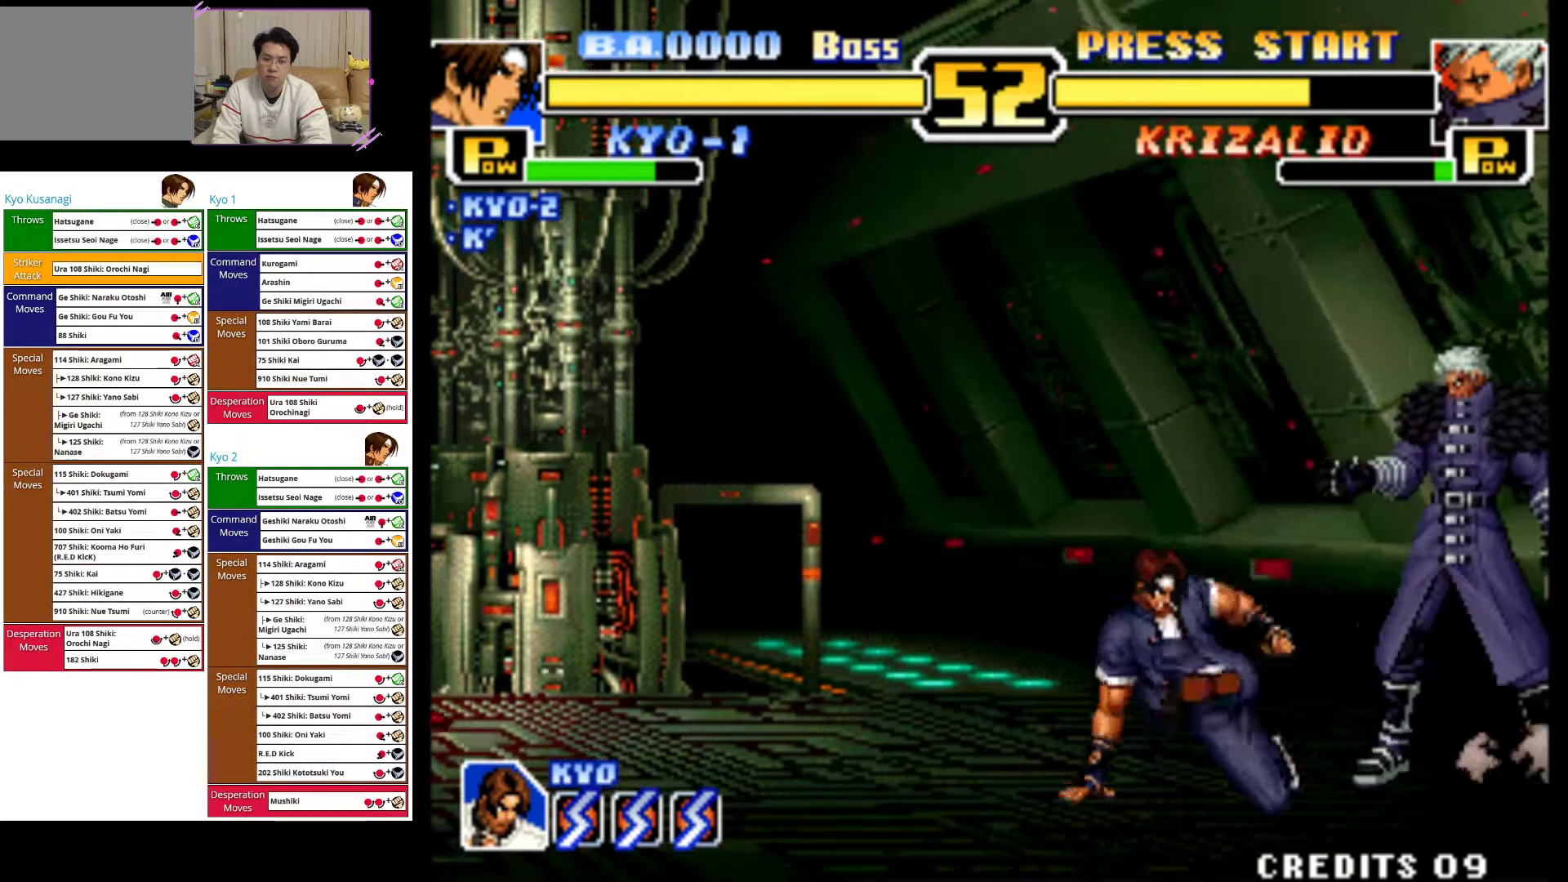
{"dt_ms": 500, "buttons": ["CIRCLE"], "left_stick": "center", "events": [[333, "left_stick", "center"]]}
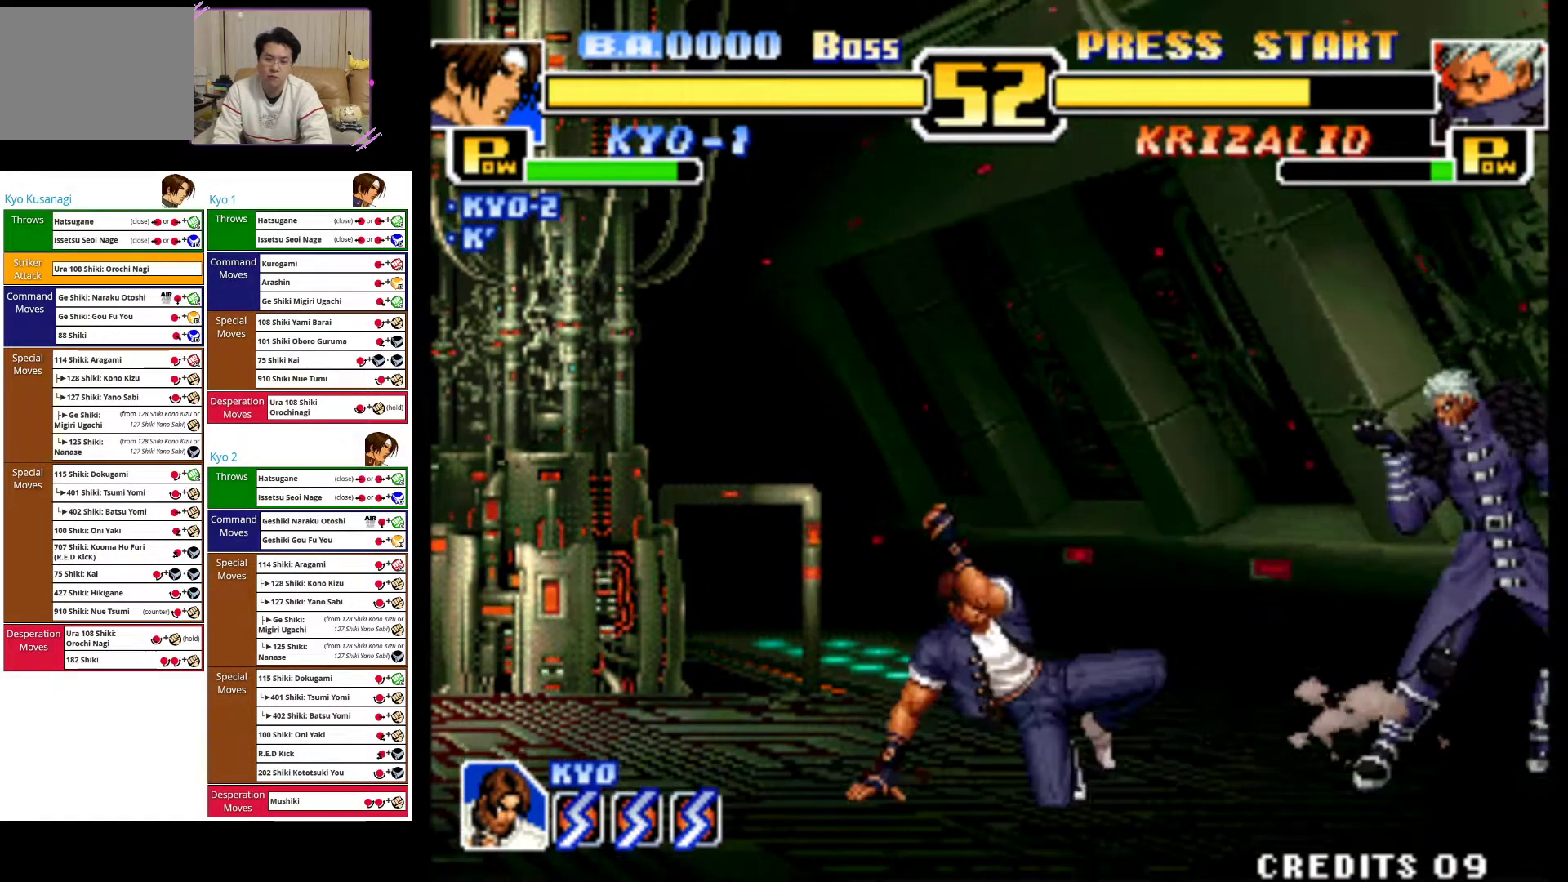
{"dt_ms": 500, "buttons": ["CROSS"], "left_stick": "down", "events": [[33, "left_stick", "up-right"], [50, "CIRCLE", "up"], [333, "left_stick", "center"], [450, "CROSS", "down"], [450, "left_stick", "down"]]}
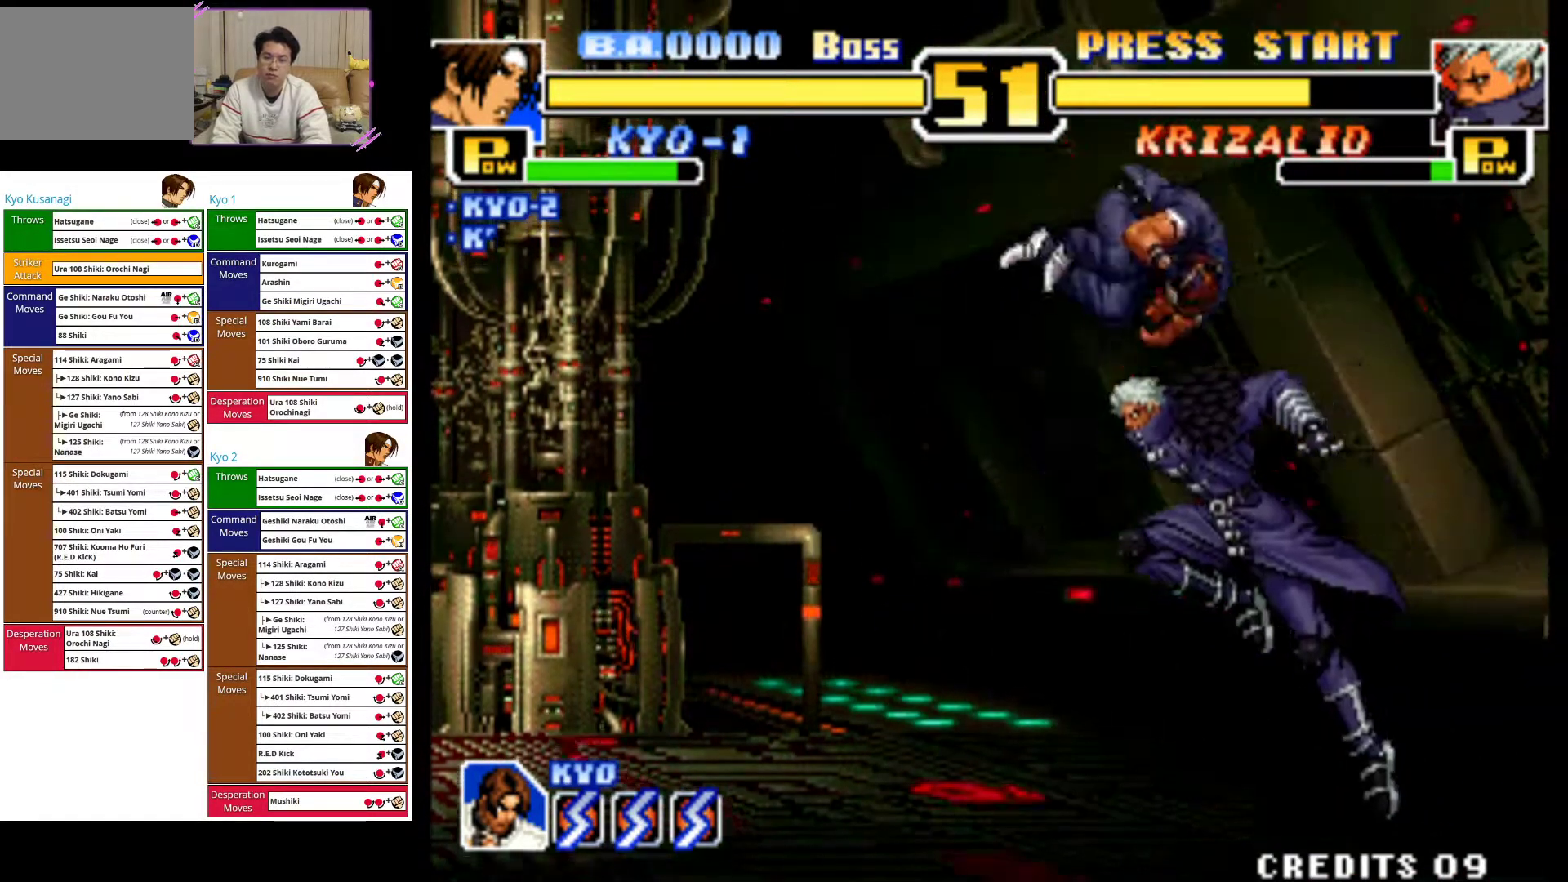
{"dt_ms": 500, "buttons": ["CIRCLE"], "left_stick": "down", "events": [[217, "CROSS", "up"], [300, "CIRCLE", "down"], [400, "CIRCLE", "up"], [450, "CIRCLE", "down"]]}
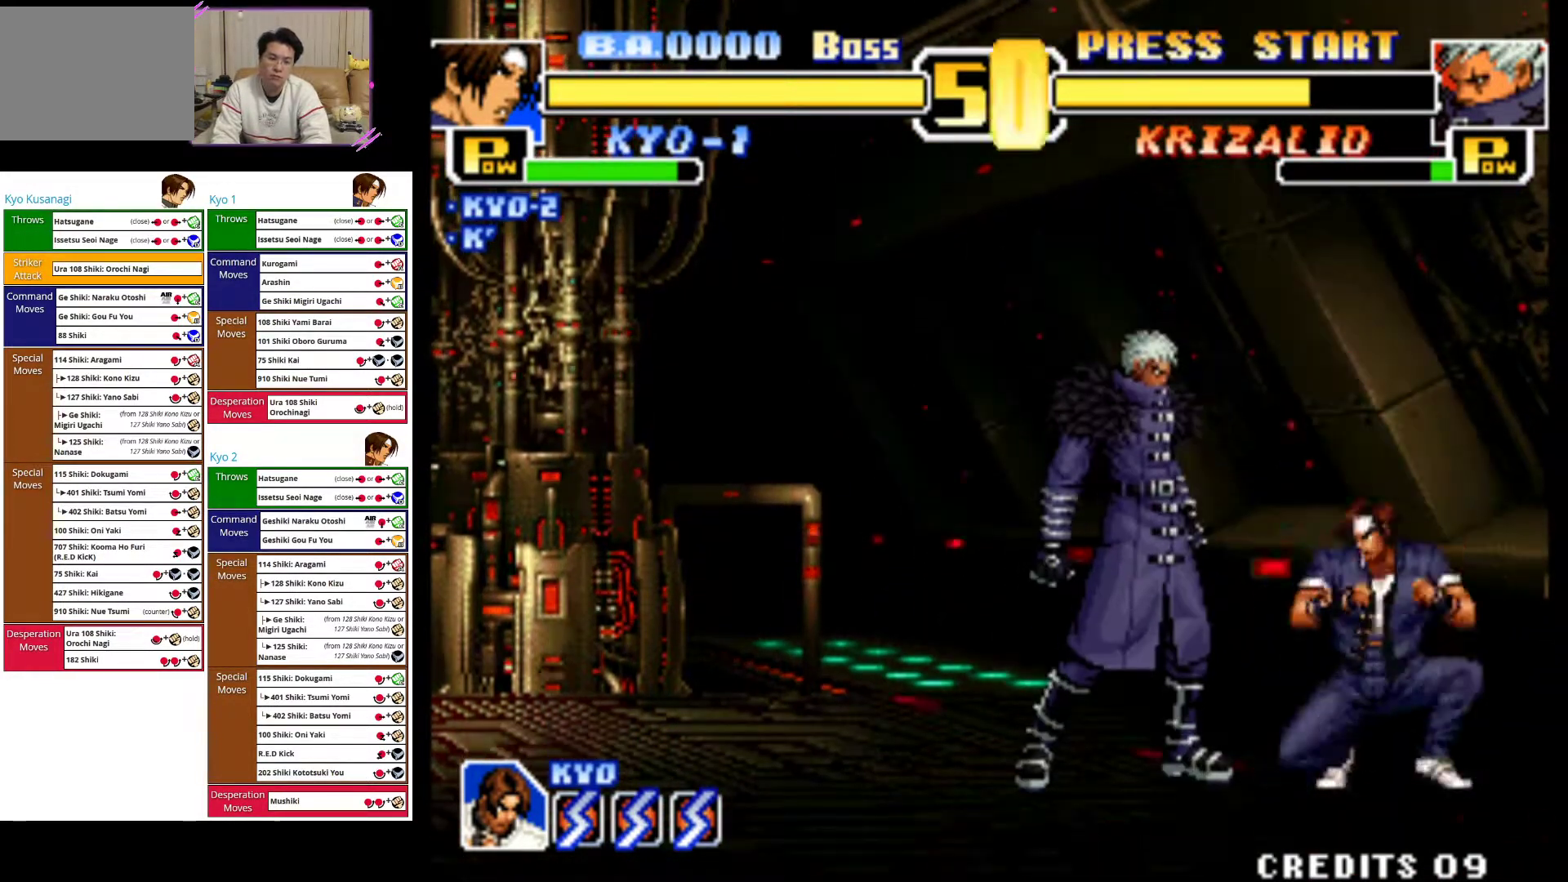
{"dt_ms": 500, "buttons": ["CIRCLE"], "left_stick": "center", "events": [[133, "CIRCLE", "up"], [150, "CIRCLE", "down"], [367, "left_stick", "center"]]}
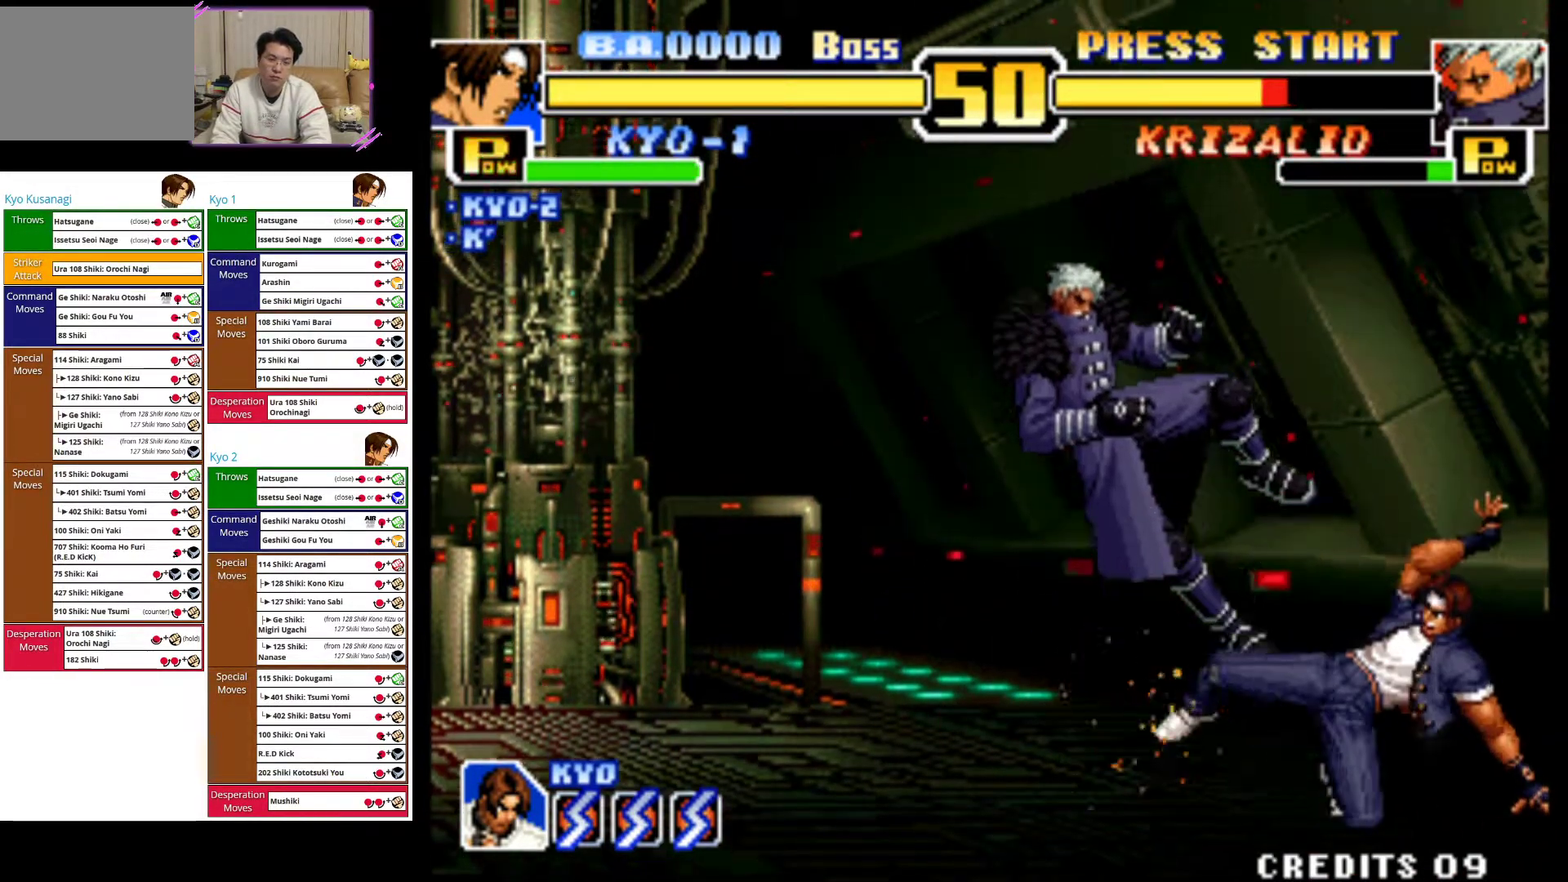
{"dt_ms": 500, "buttons": [], "left_stick": "center", "events": [[100, "CIRCLE", "up"]]}
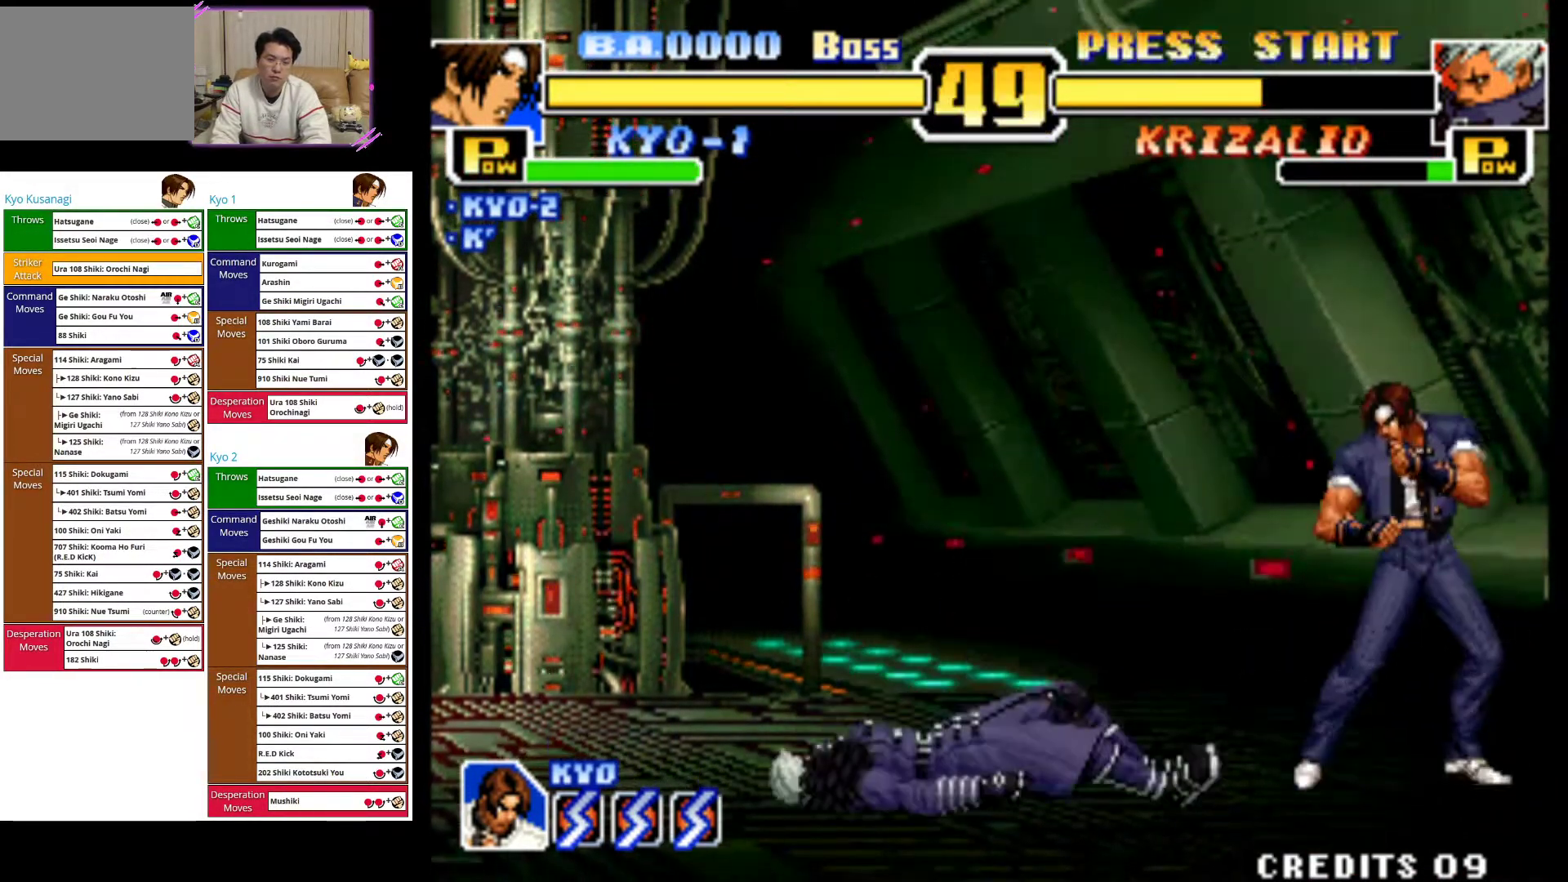
{"dt_ms": 500, "buttons": [], "left_stick": "center"}
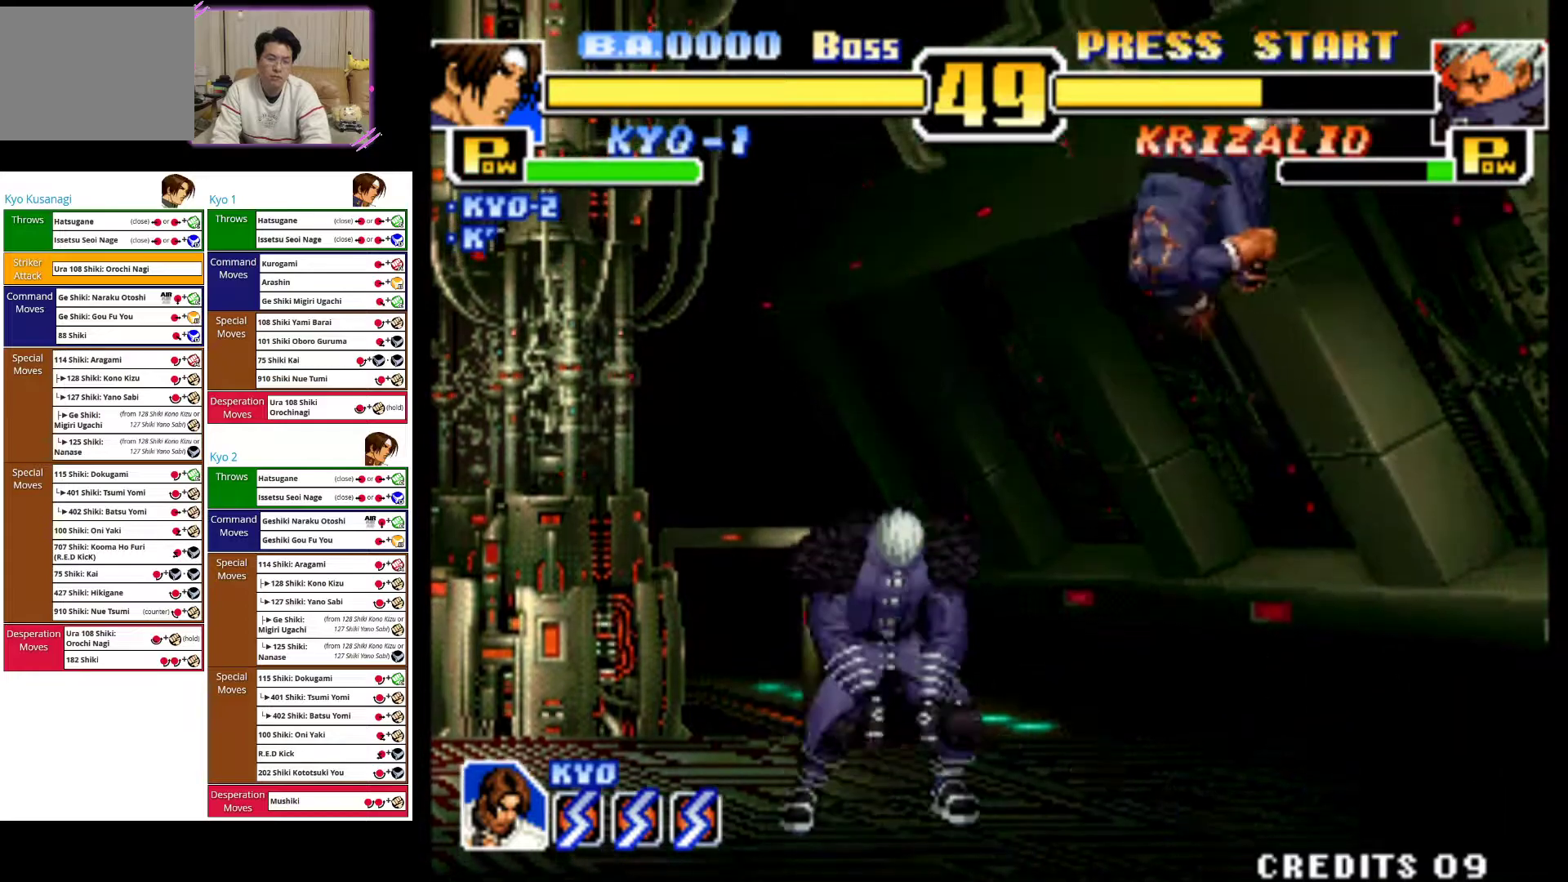
{"dt_ms": 500, "buttons": ["CIRCLE"], "left_stick": "down", "events": [[33, "CROSS", "down"], [33, "left_stick", "down"], [133, "CROSS", "up"], [217, "CIRCLE", "down"], [317, "CIRCLE", "up"], [383, "CIRCLE", "down"]]}
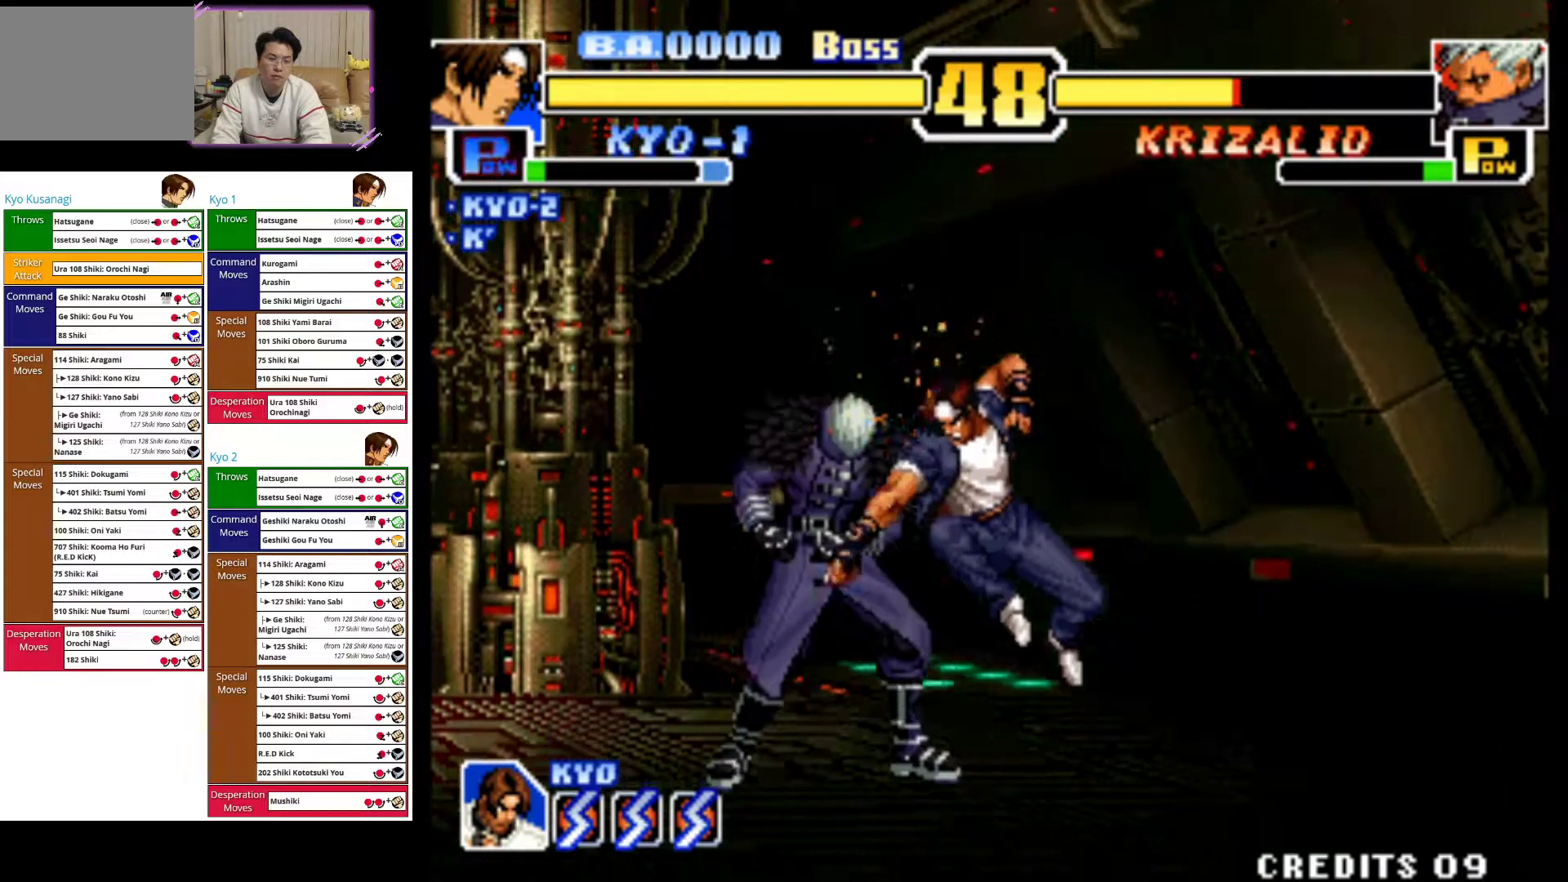
{"dt_ms": 500, "buttons": ["CIRCLE"], "left_stick": "down", "events": [[17, "CIRCLE", "up"], [67, "CIRCLE", "down"]]}
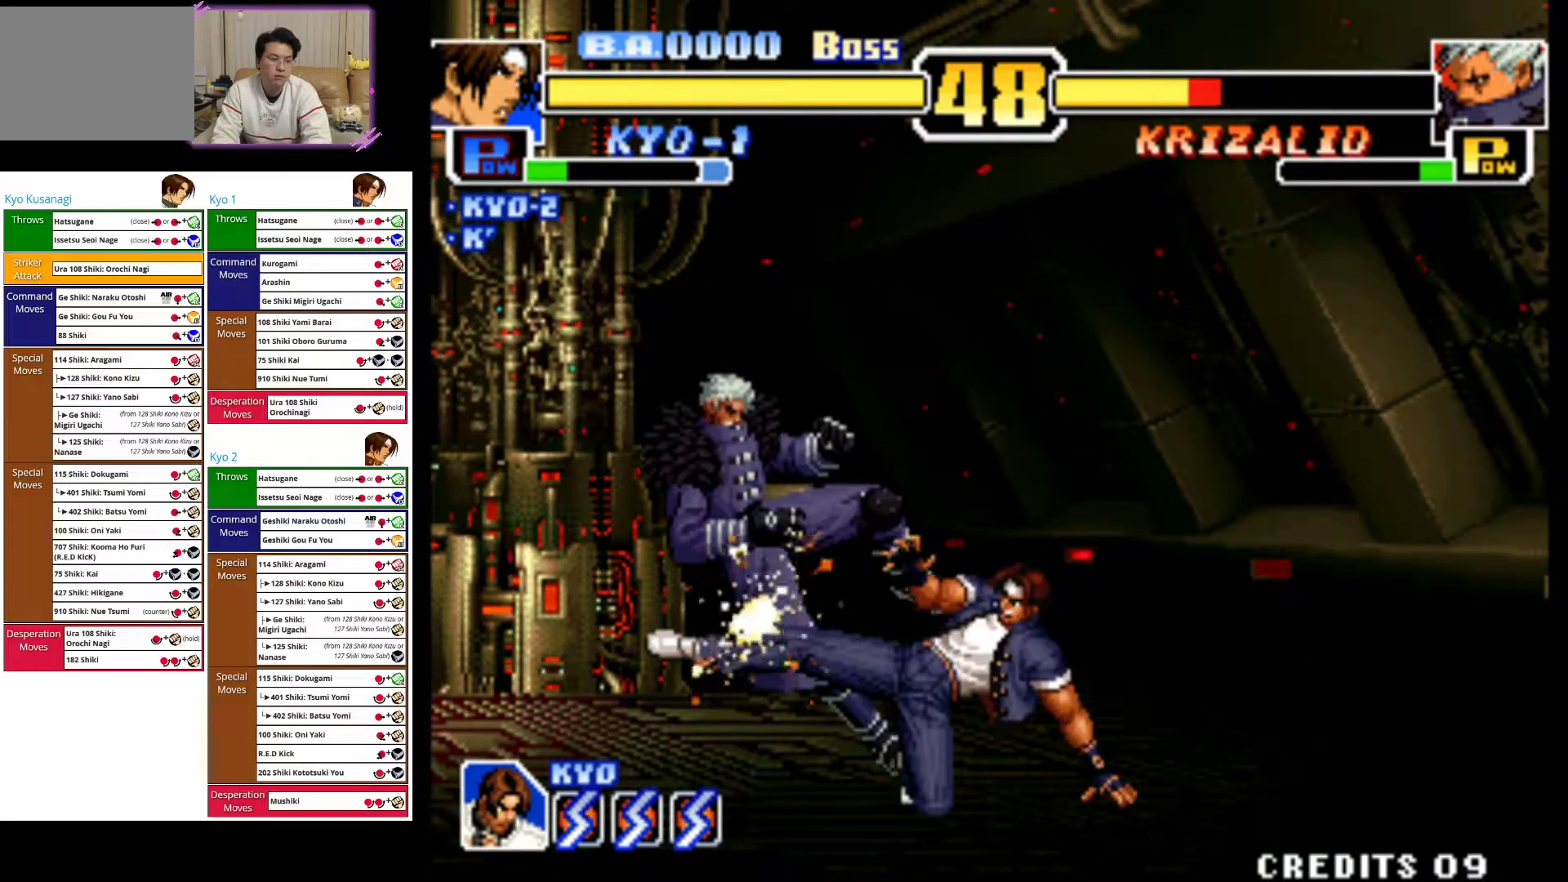
{"dt_ms": 500, "buttons": [], "left_stick": "center", "events": [[67, "left_stick", "center"], [283, "CIRCLE", "up"]]}
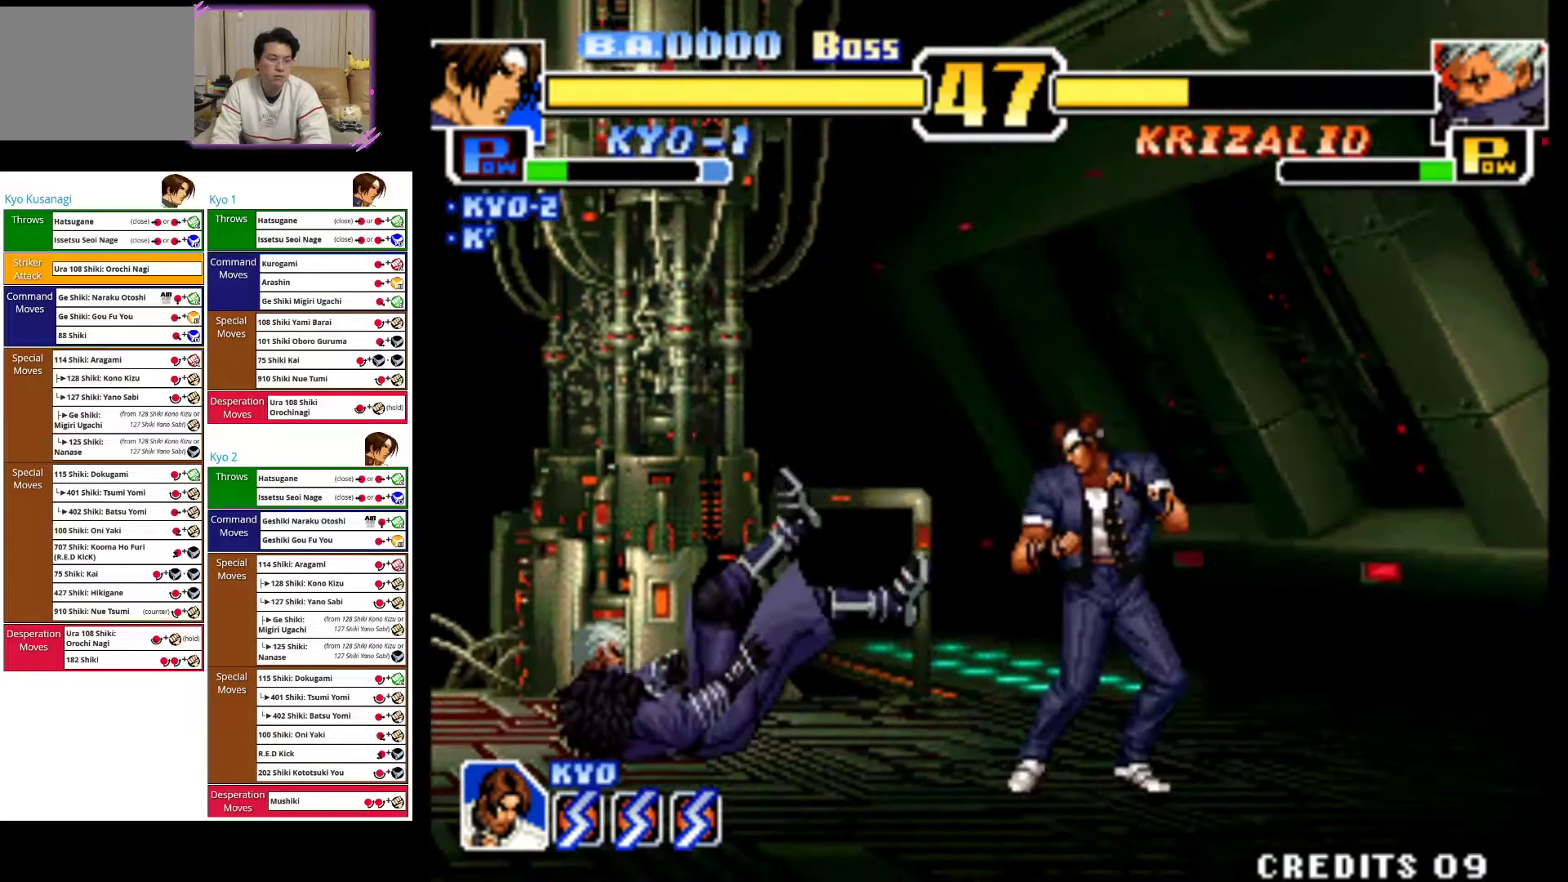
{"dt_ms": 500, "buttons": [], "left_stick": "center"}
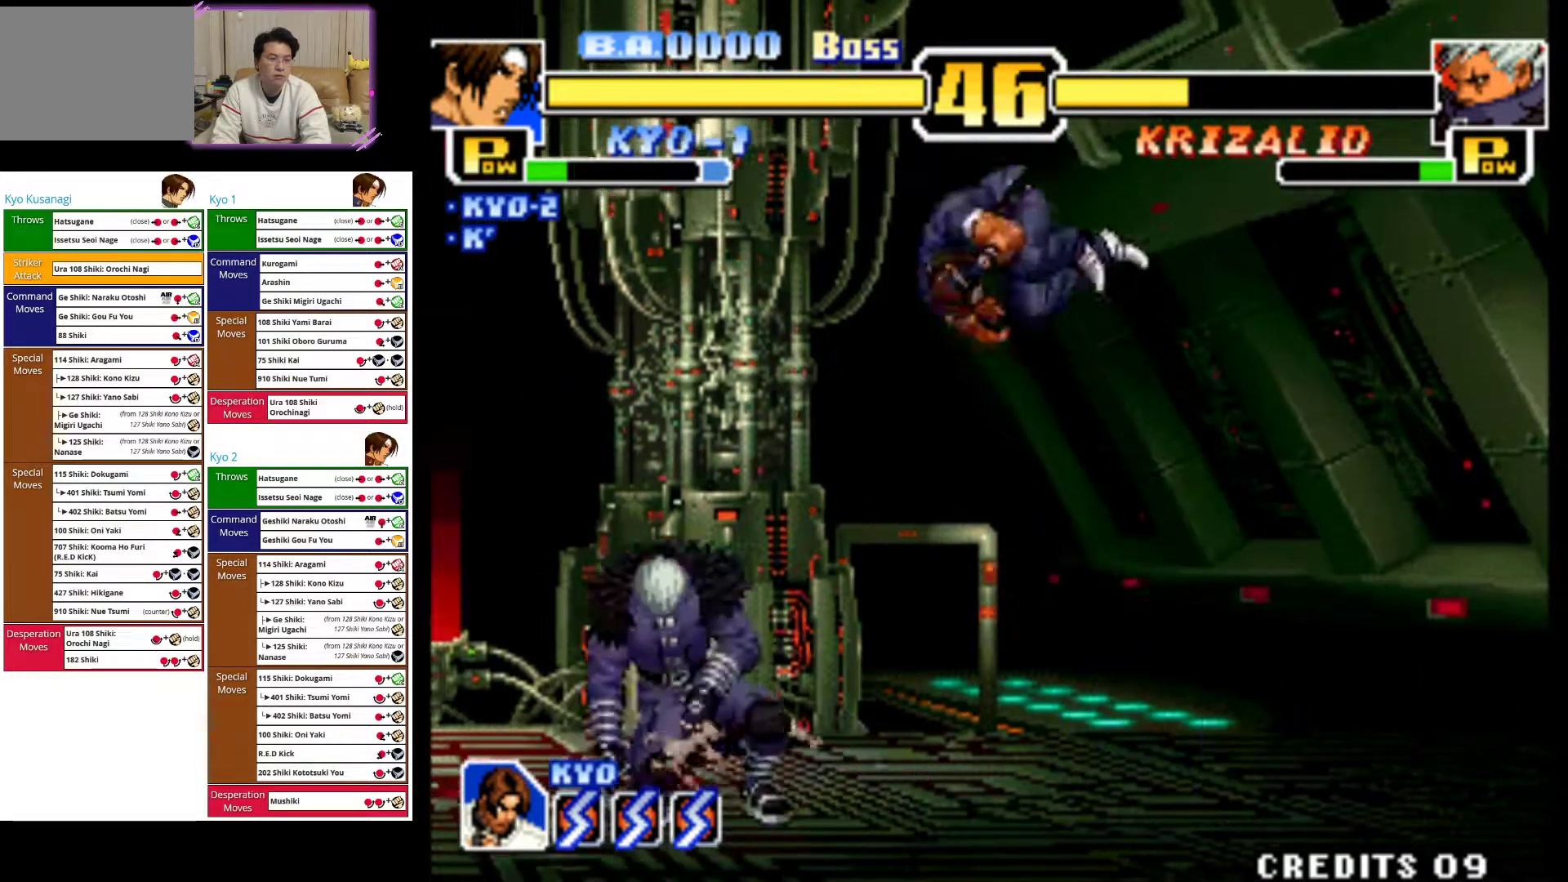
{"dt_ms": 500, "buttons": ["CIRCLE"], "left_stick": "down", "events": [[100, "CROSS", "down"], [100, "left_stick", "down"], [200, "CROSS", "up"], [283, "CIRCLE", "down"], [367, "CIRCLE", "up"], [450, "CIRCLE", "down"]]}
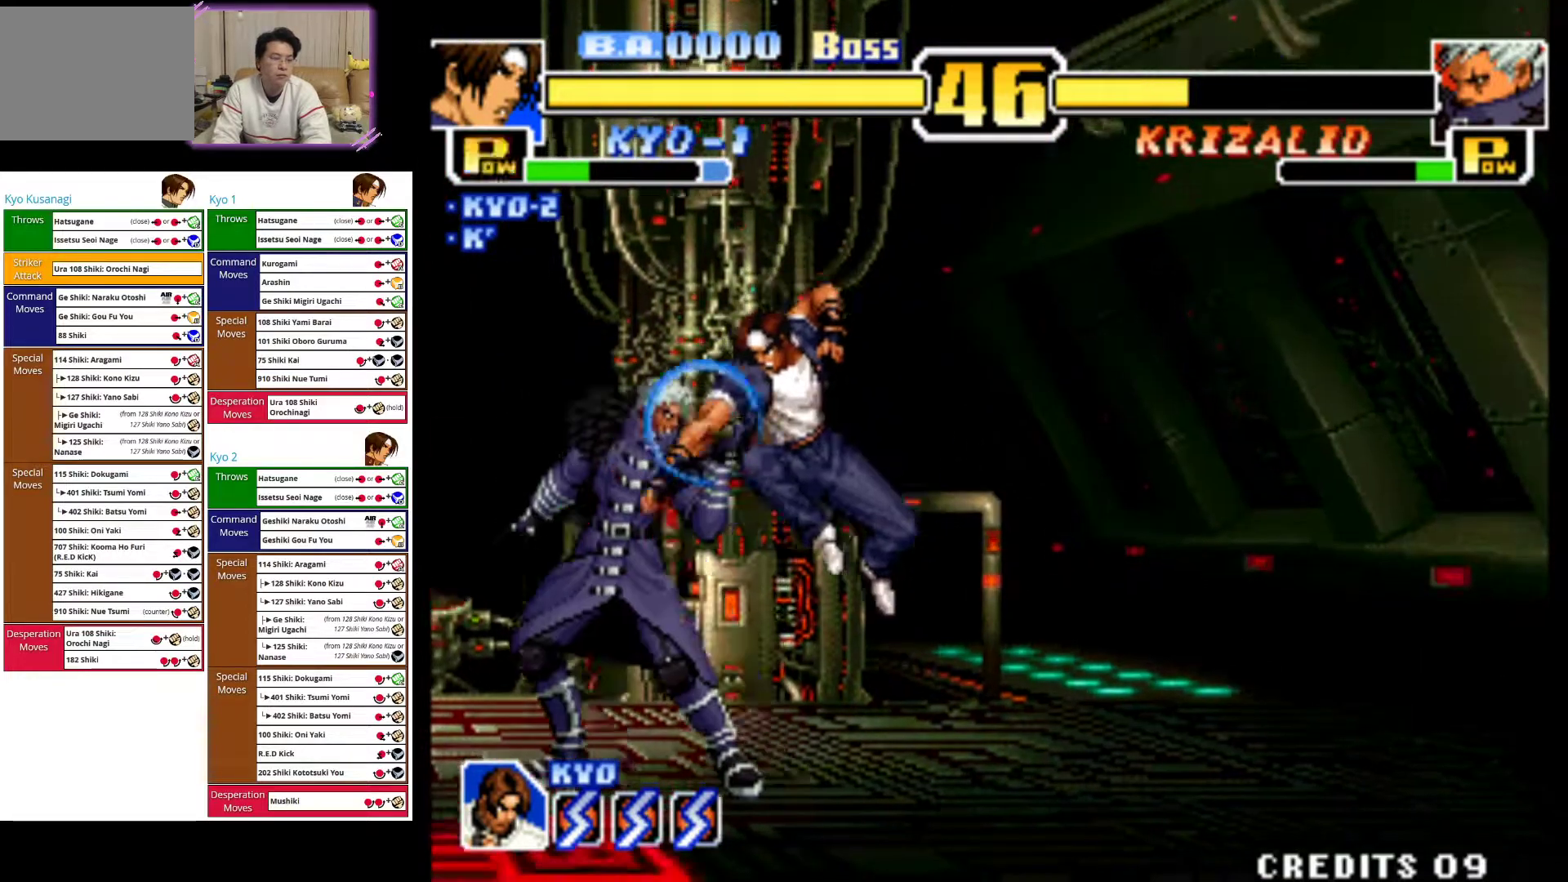
{"dt_ms": 500, "buttons": ["CIRCLE"], "left_stick": "down", "events": [[67, "CIRCLE", "up"], [117, "CIRCLE", "down"]]}
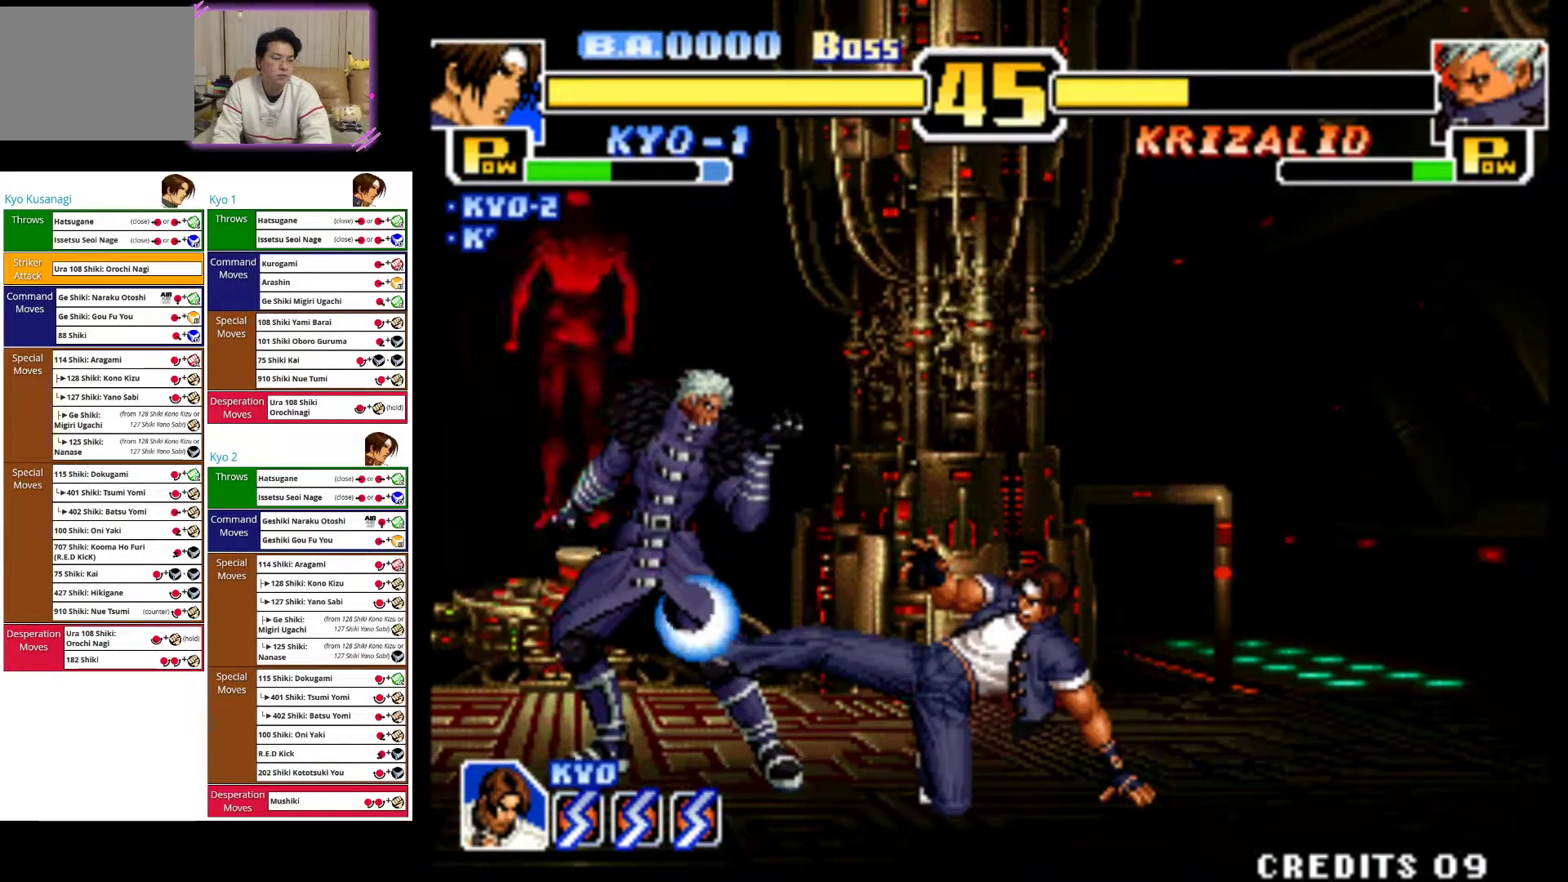
{"dt_ms": 1000, "buttons": [], "left_stick": "down"}
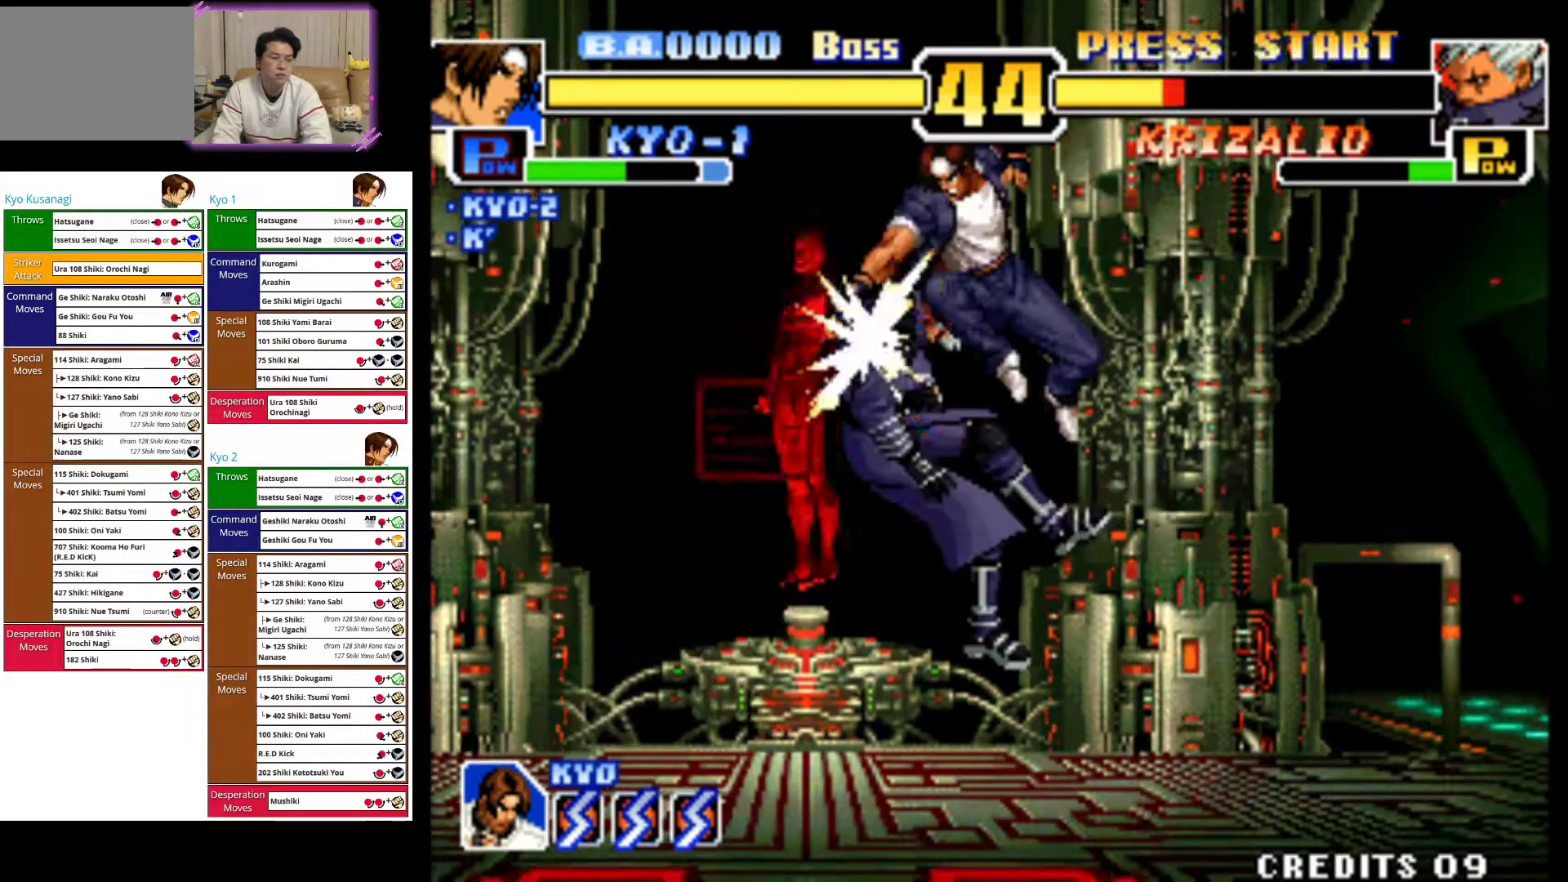
{"dt_ms": 1000, "buttons": [], "left_stick": "down"}
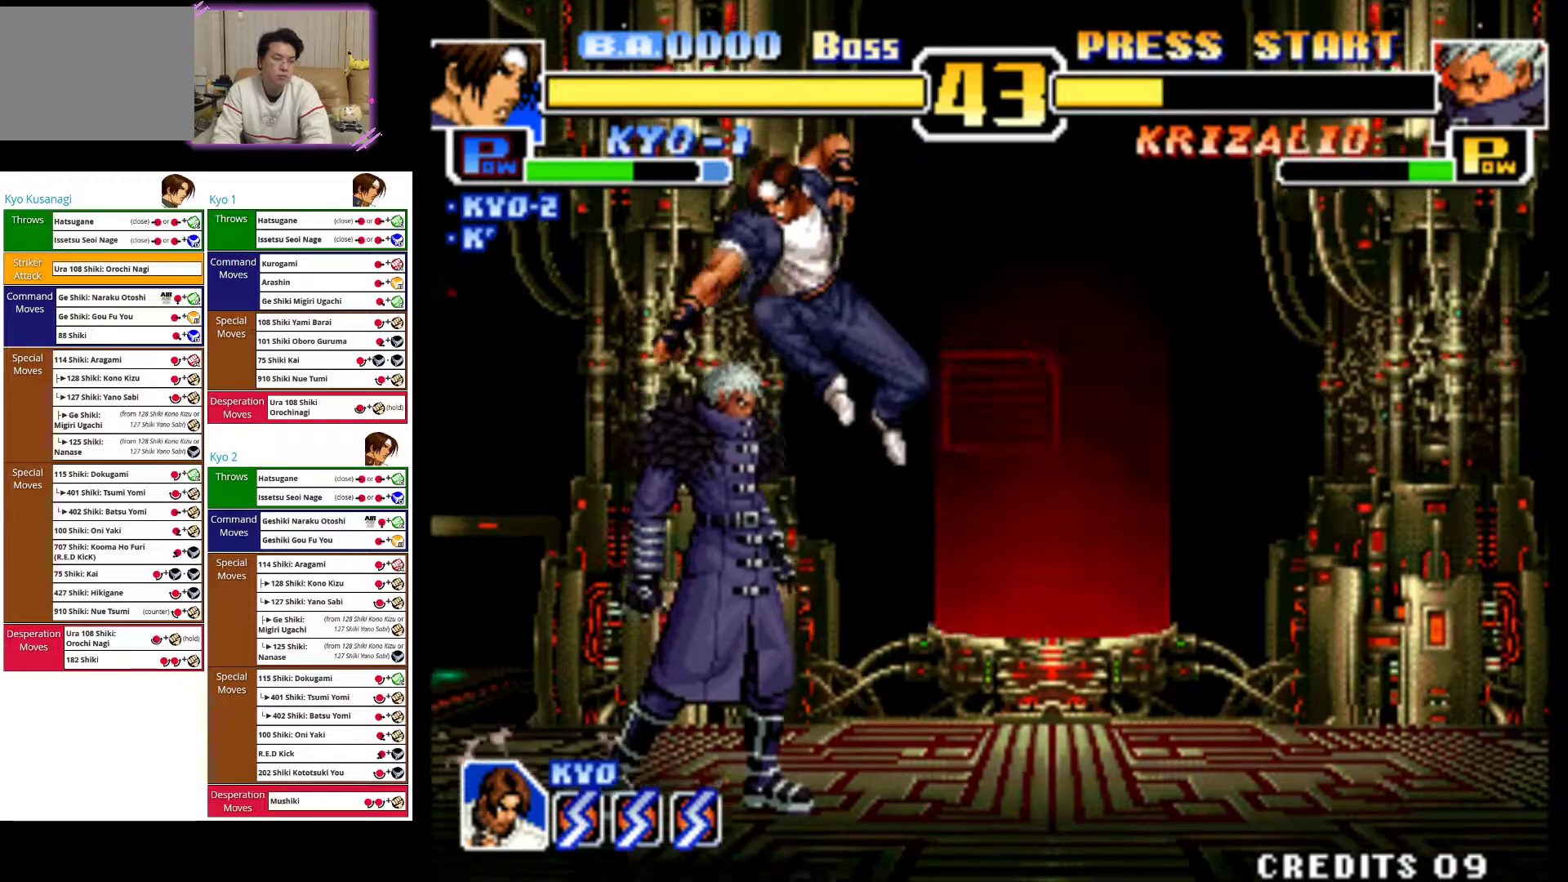
{"dt_ms": 500, "buttons": ["CIRCLE"], "left_stick": "down", "events": [[33, "CIRCLE", "down"], [133, "CIRCLE", "up"], [183, "CIRCLE", "down"], [317, "CIRCLE", "up"], [383, "CIRCLE", "down"]]}
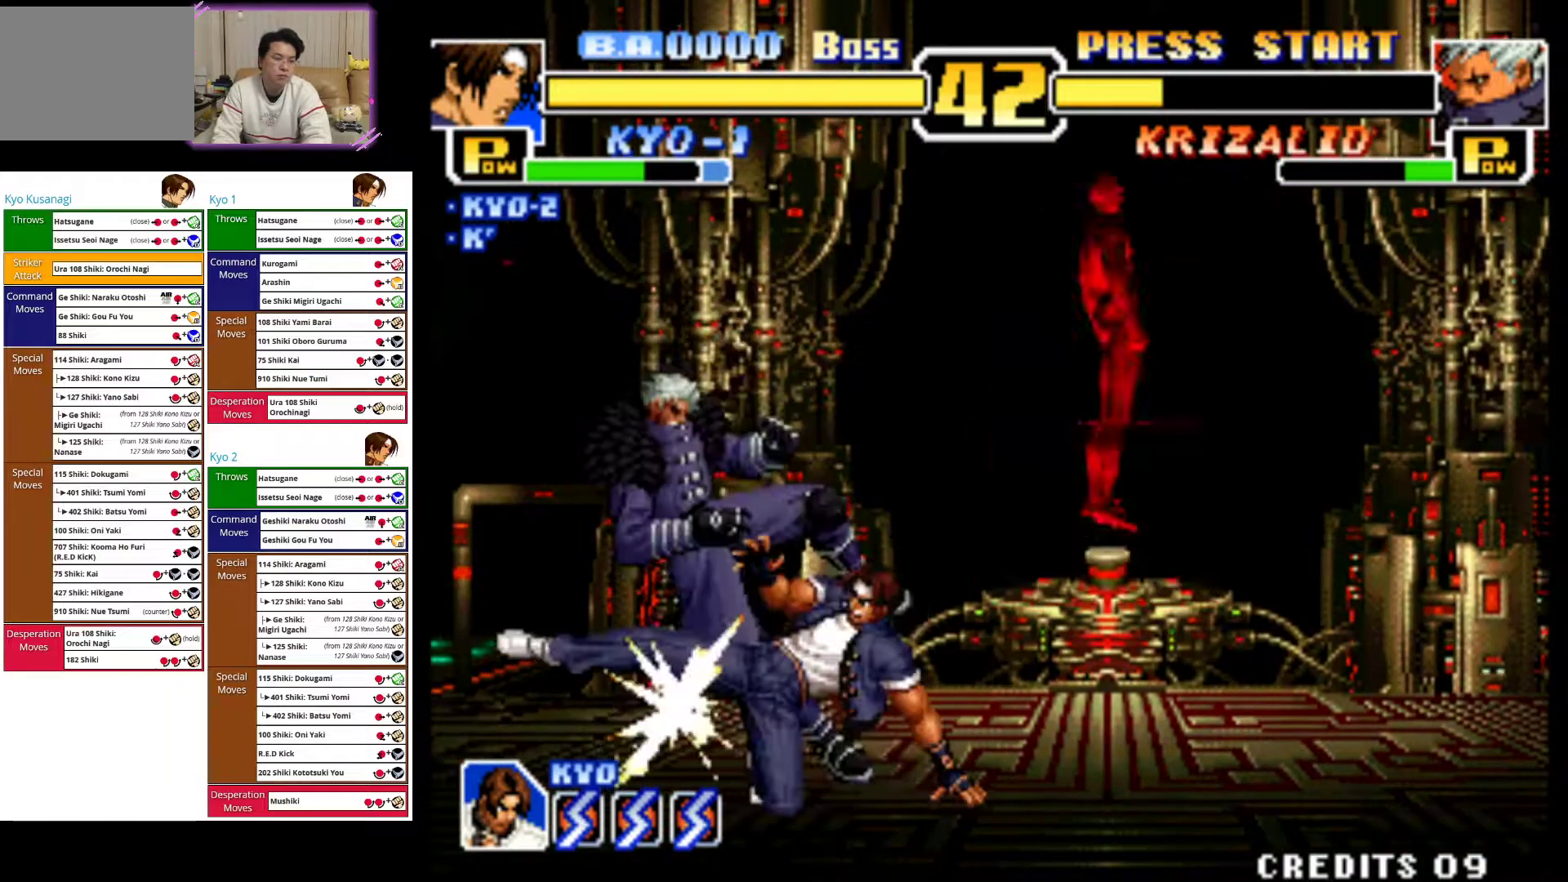
{"dt_ms": 500, "buttons": [], "left_stick": "center", "events": [[17, "CIRCLE", "up"], [83, "CIRCLE", "down"], [283, "left_stick", "center"], [400, "CIRCLE", "up"]]}
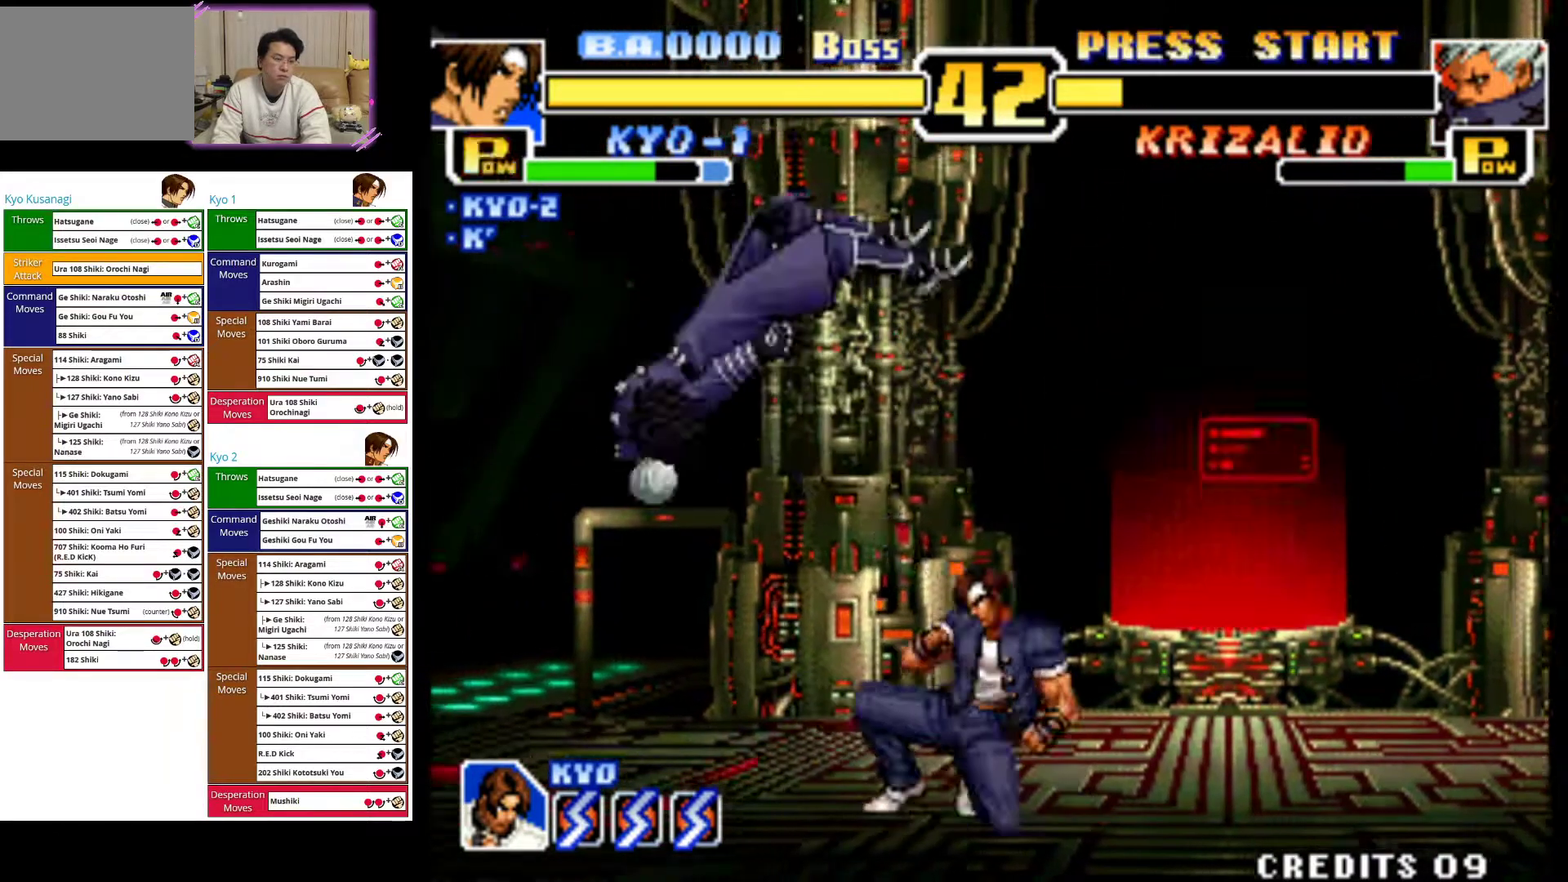
{"dt_ms": 1000, "buttons": [], "left_stick": "down"}
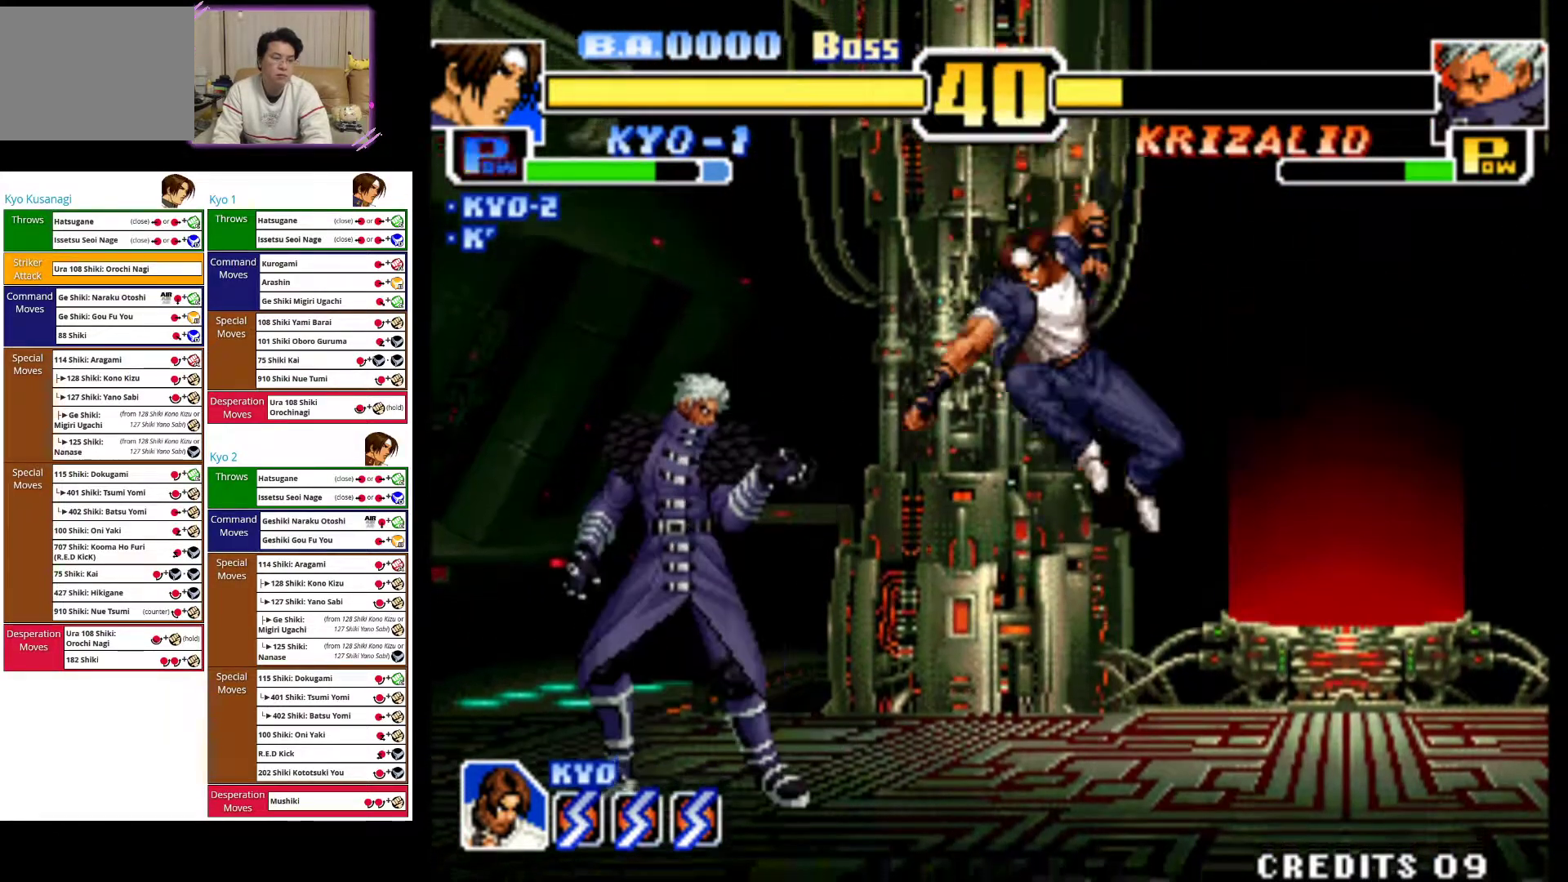
{"dt_ms": 500, "buttons": ["CIRCLE"], "left_stick": "down", "events": [[33, "CIRCLE", "down"], [150, "CIRCLE", "up"], [183, "CIRCLE", "down"]]}
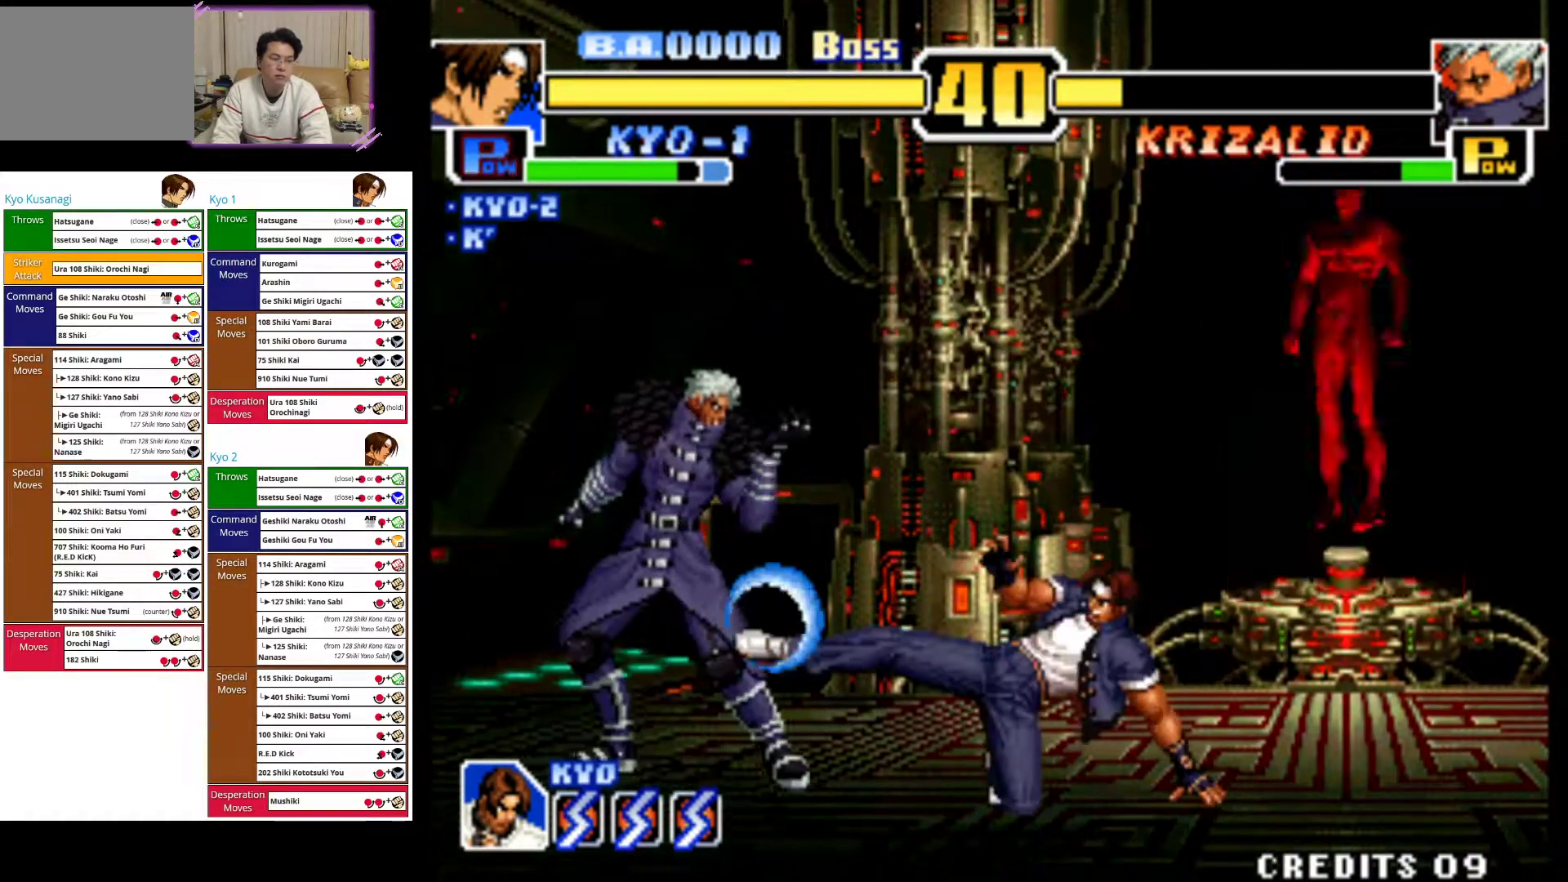
{"dt_ms": 1000, "buttons": [], "left_stick": "down"}
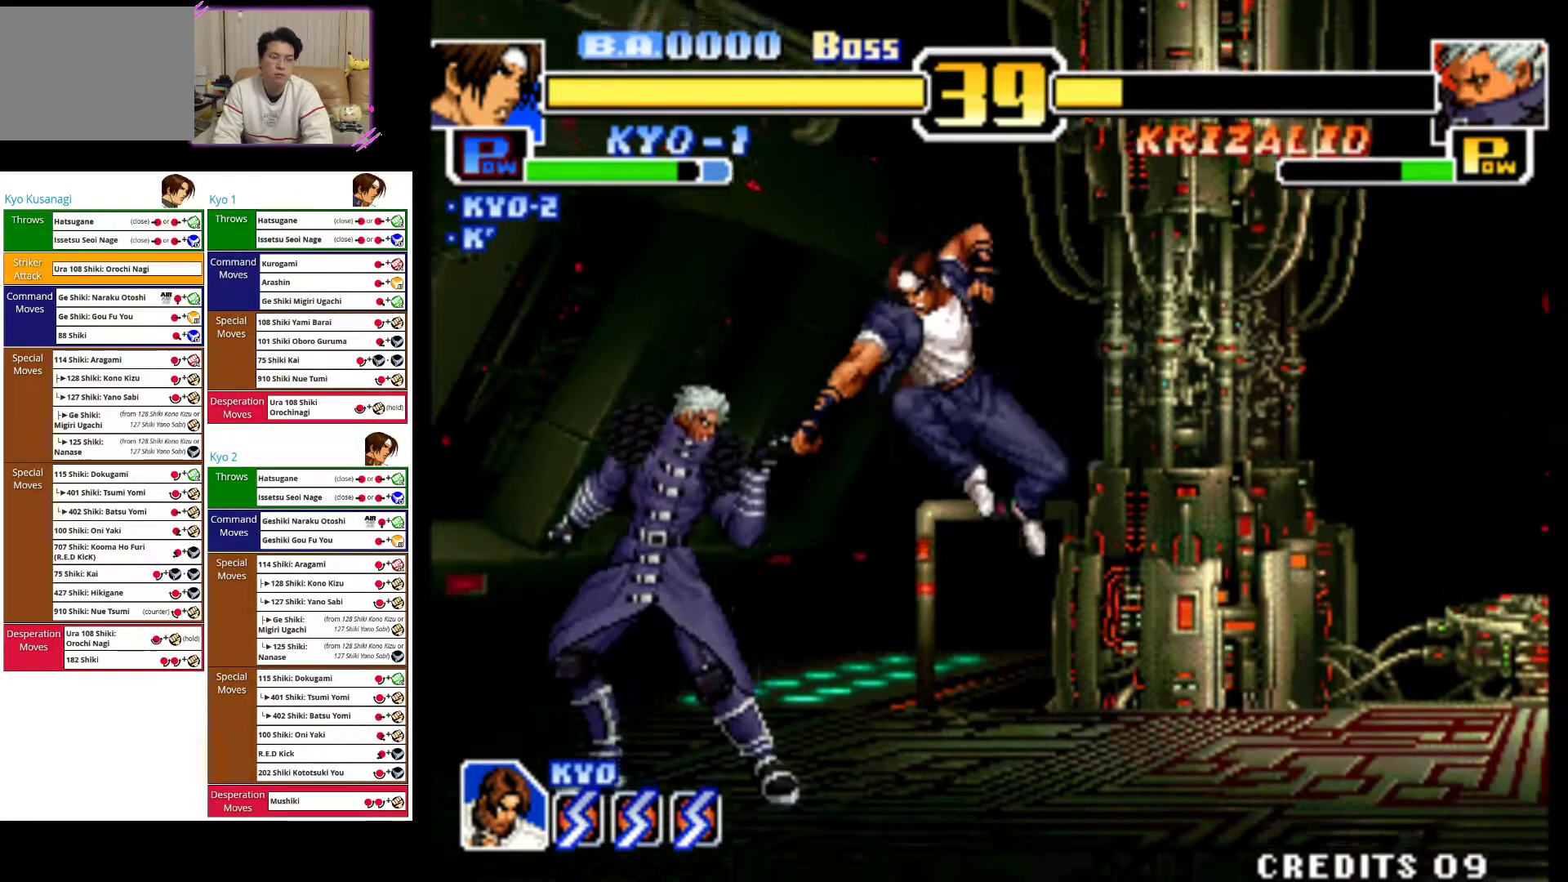
{"dt_ms": 500, "buttons": ["CIRCLE"], "left_stick": "down", "events": [[33, "CIRCLE", "down"], [167, "CIRCLE", "up"], [200, "CIRCLE", "down"]]}
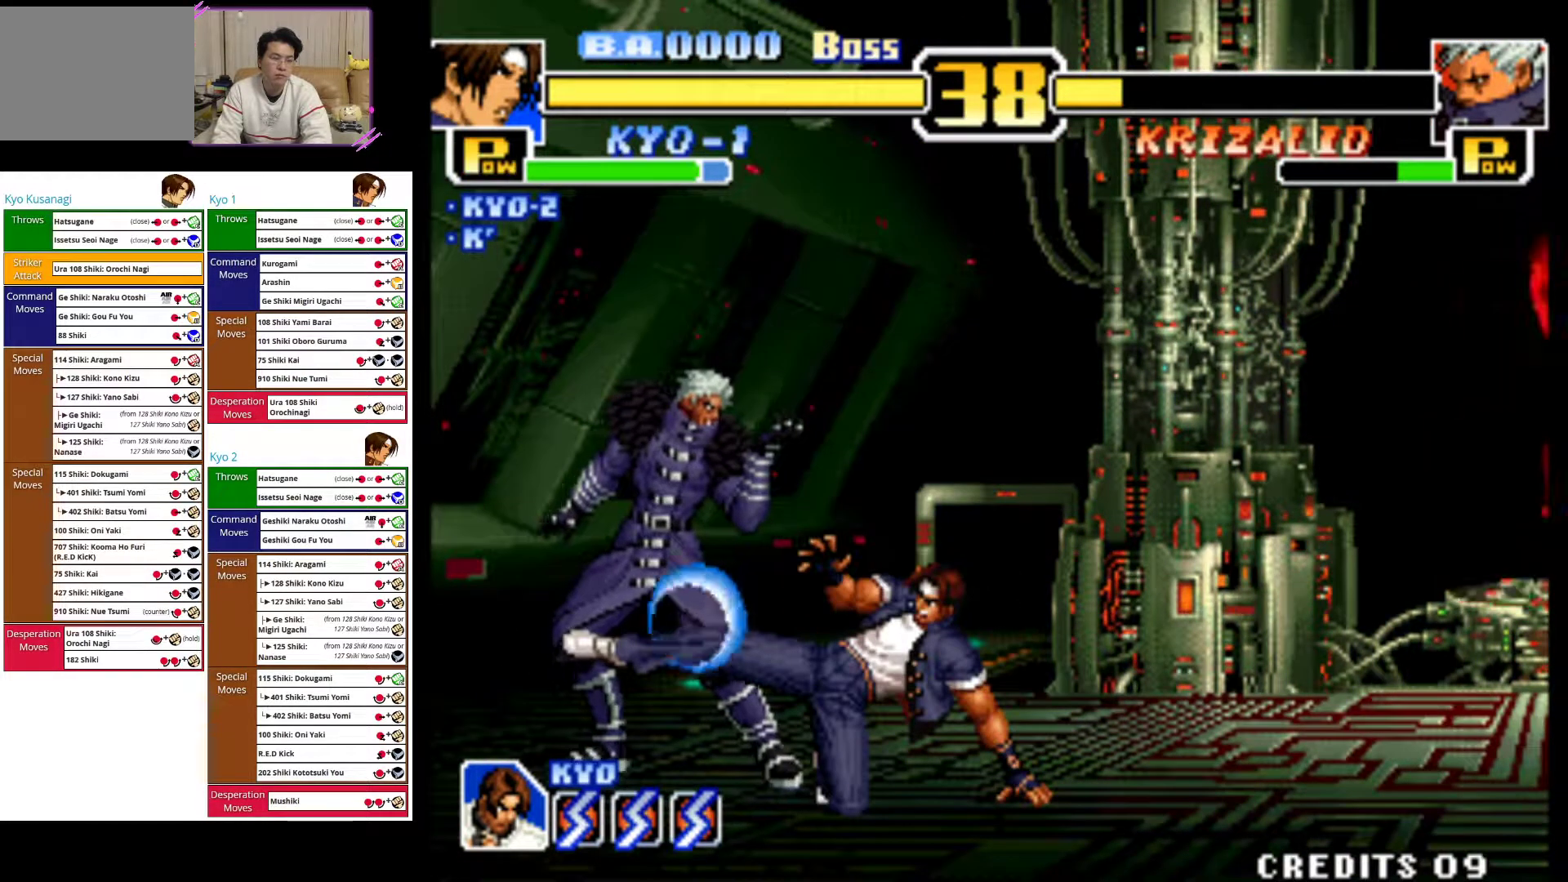
{"dt_ms": 1000, "buttons": ["CIRCLE"], "left_stick": "down"}
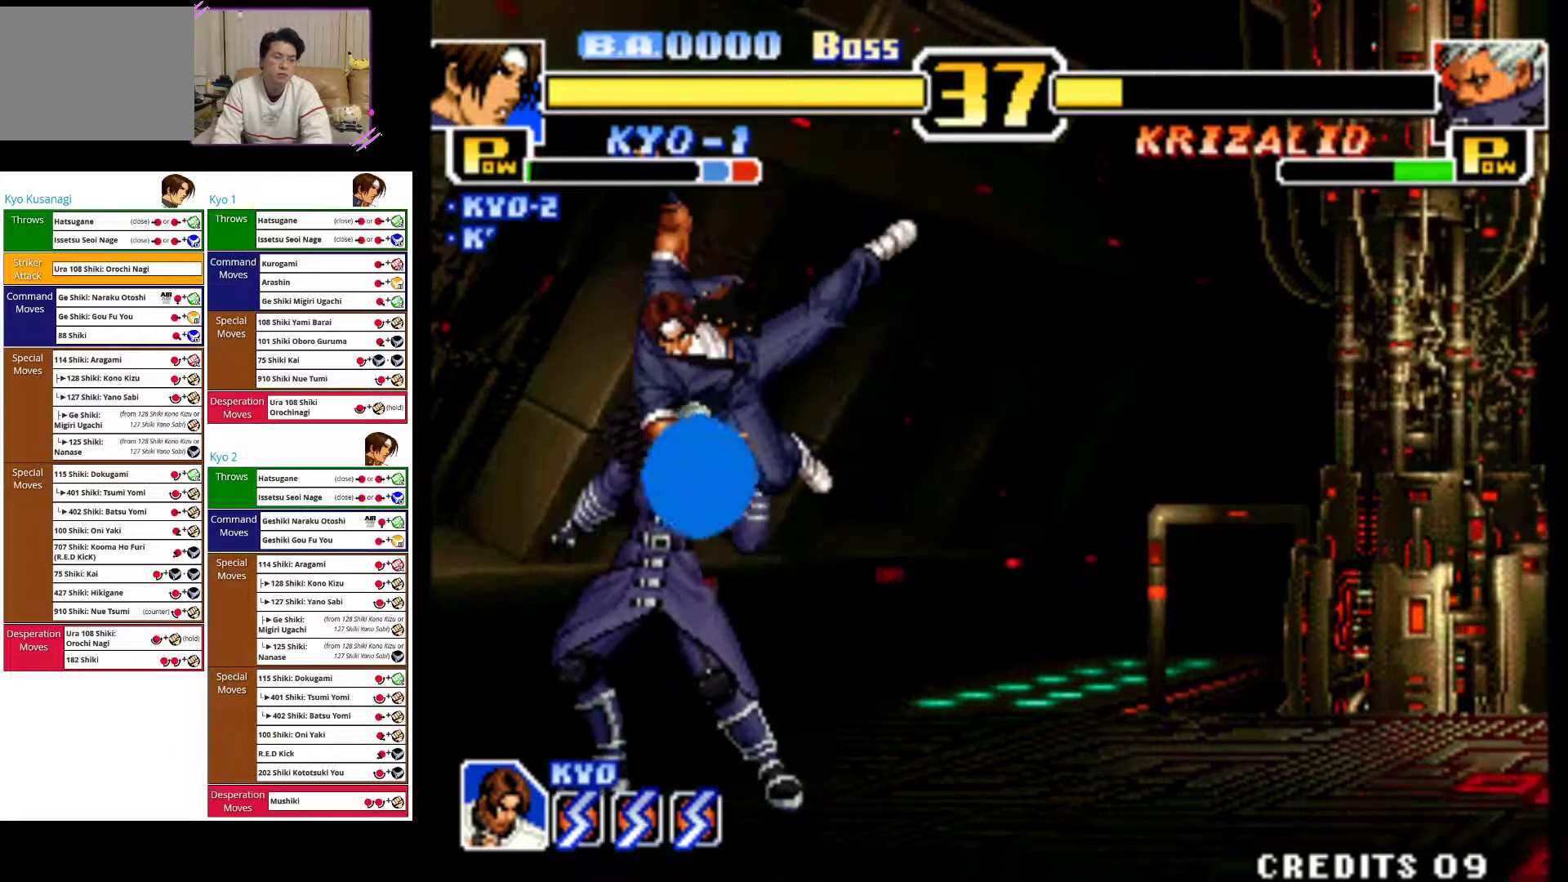
{"dt_ms": 500, "buttons": ["CIRCLE"], "left_stick": "down", "events": [[117, "CIRCLE", "up"], [150, "CIRCLE", "down"], [317, "CIRCLE", "up"], [367, "CIRCLE", "down"]]}
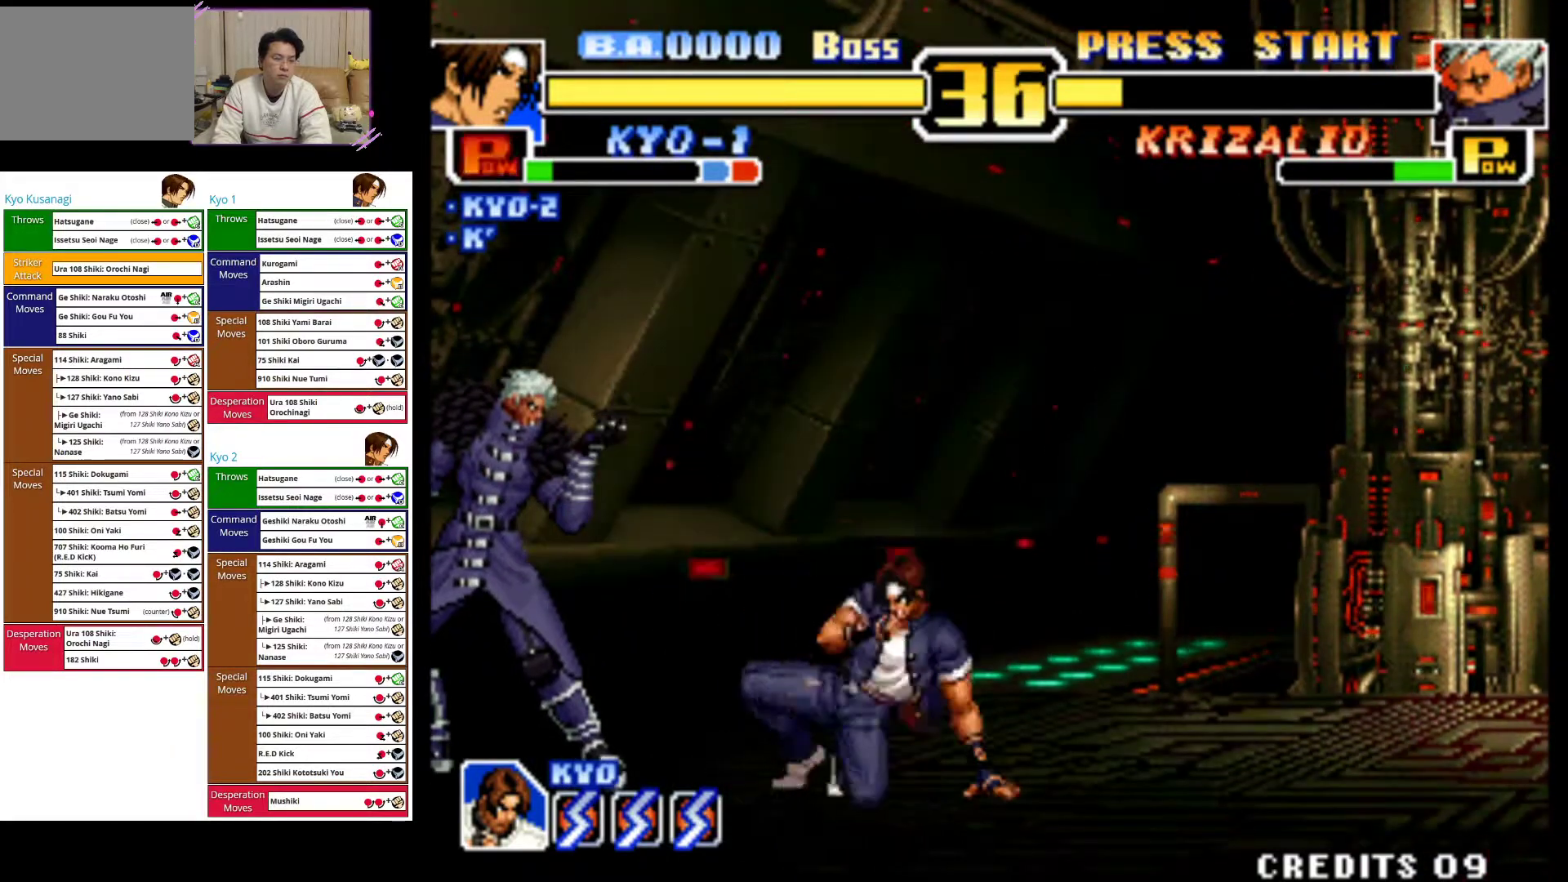
{"dt_ms": 500, "buttons": ["CIRCLE"], "left_stick": "center", "events": [[367, "left_stick", "center"]]}
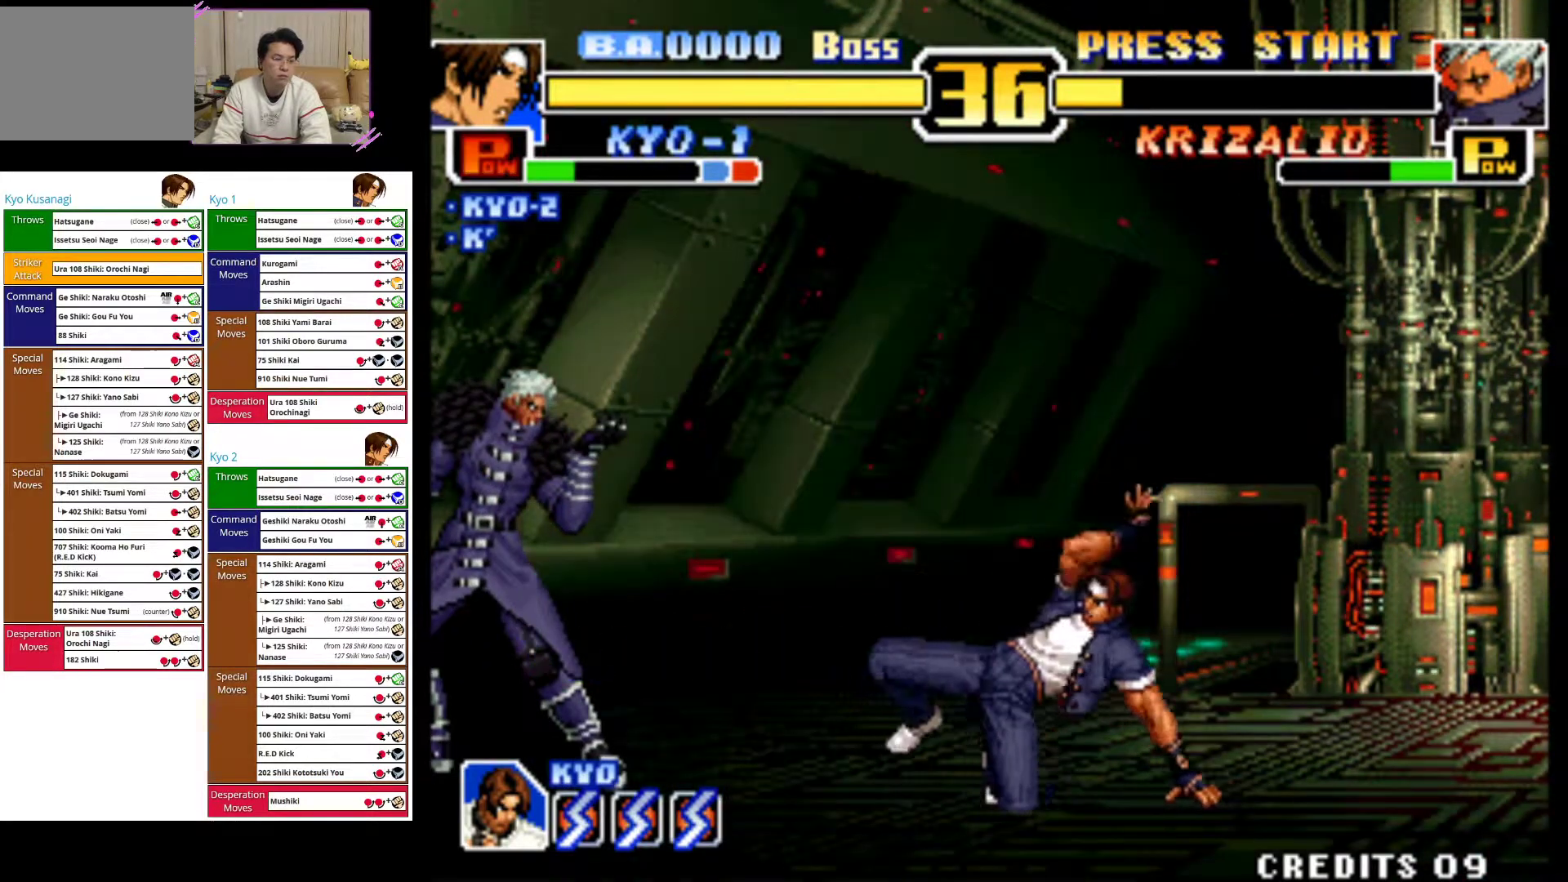
{"dt_ms": 500, "buttons": [], "left_stick": "center"}
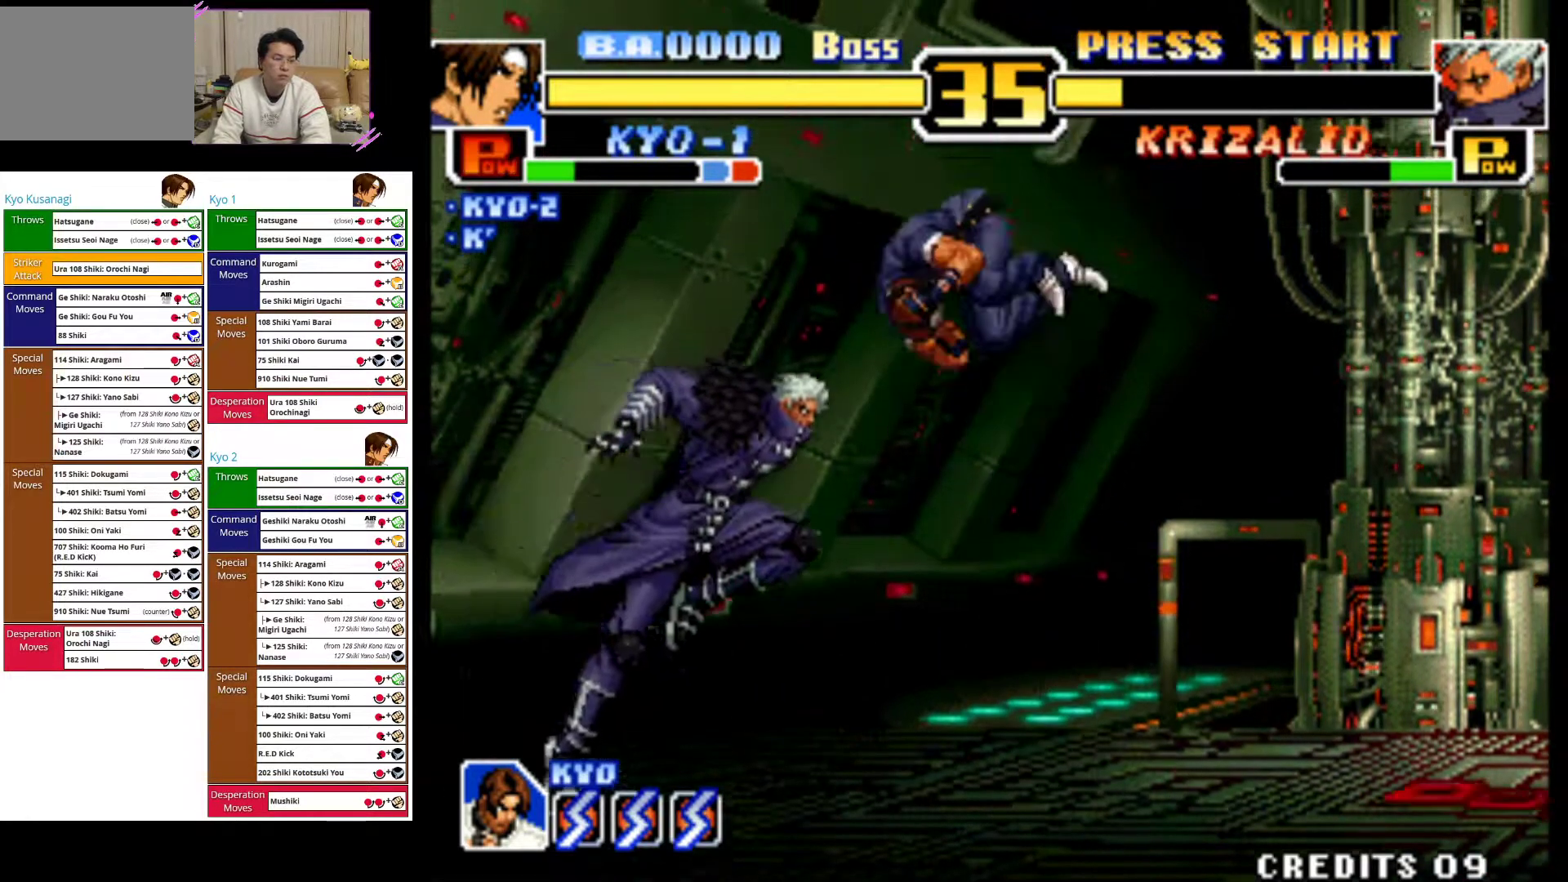
{"dt_ms": 500, "buttons": ["CIRCLE"], "left_stick": "down", "events": [[83, "CROSS", "down"], [83, "left_stick", "down"], [217, "CROSS", "up"], [317, "CIRCLE", "down"], [433, "CIRCLE", "up"], [467, "CIRCLE", "down"]]}
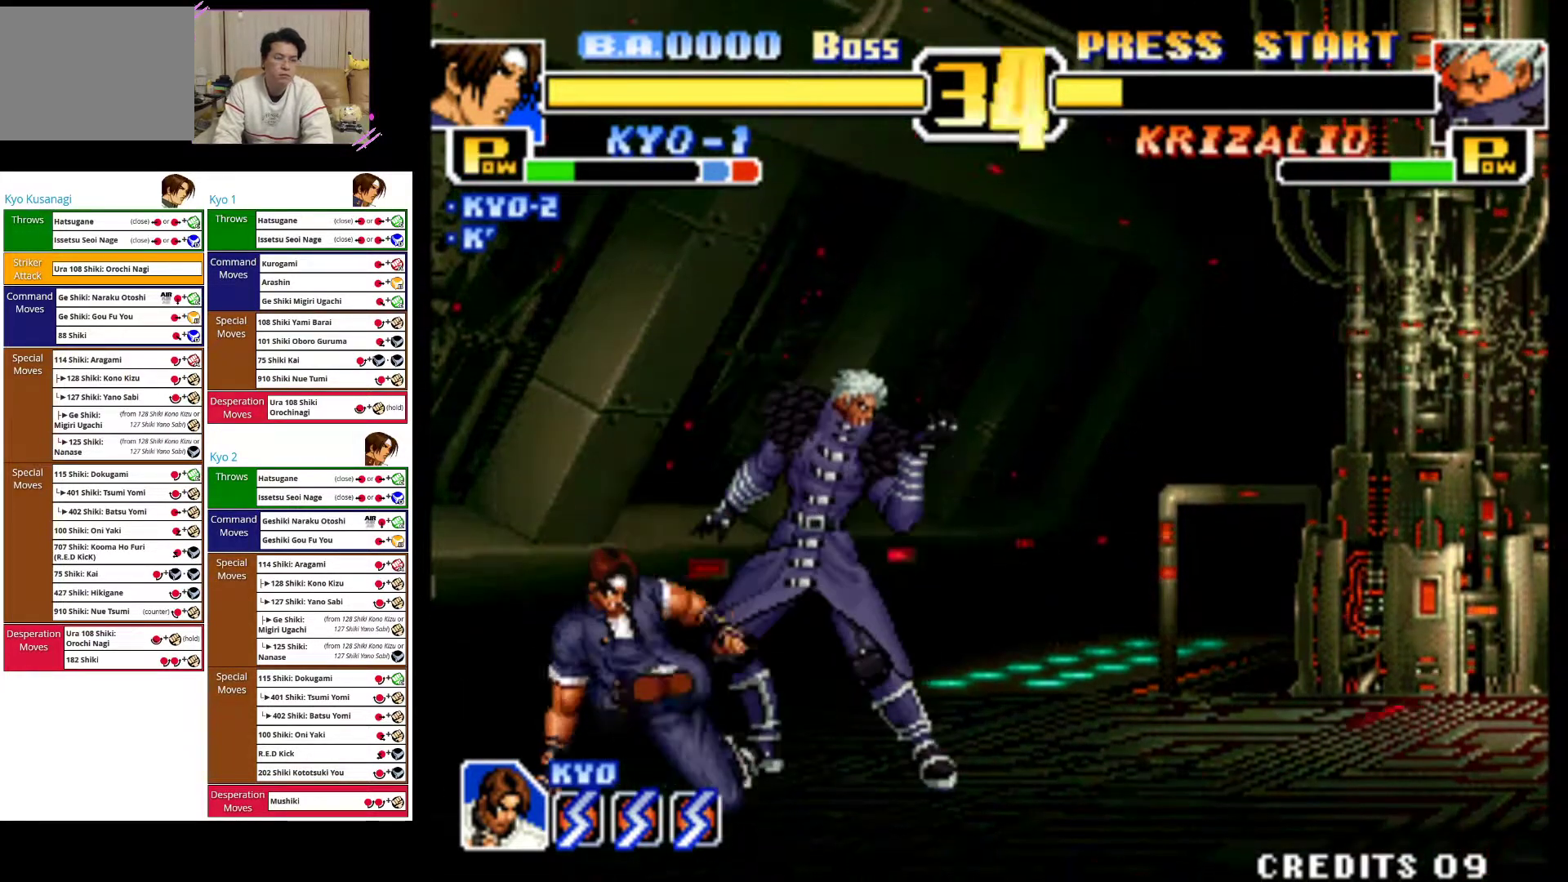
{"dt_ms": 500, "buttons": ["CIRCLE"], "left_stick": "center", "events": [[117, "CIRCLE", "up"], [167, "CIRCLE", "down"], [333, "CIRCLE", "up"], [400, "CIRCLE", "down"], [483, "left_stick", "center"]]}
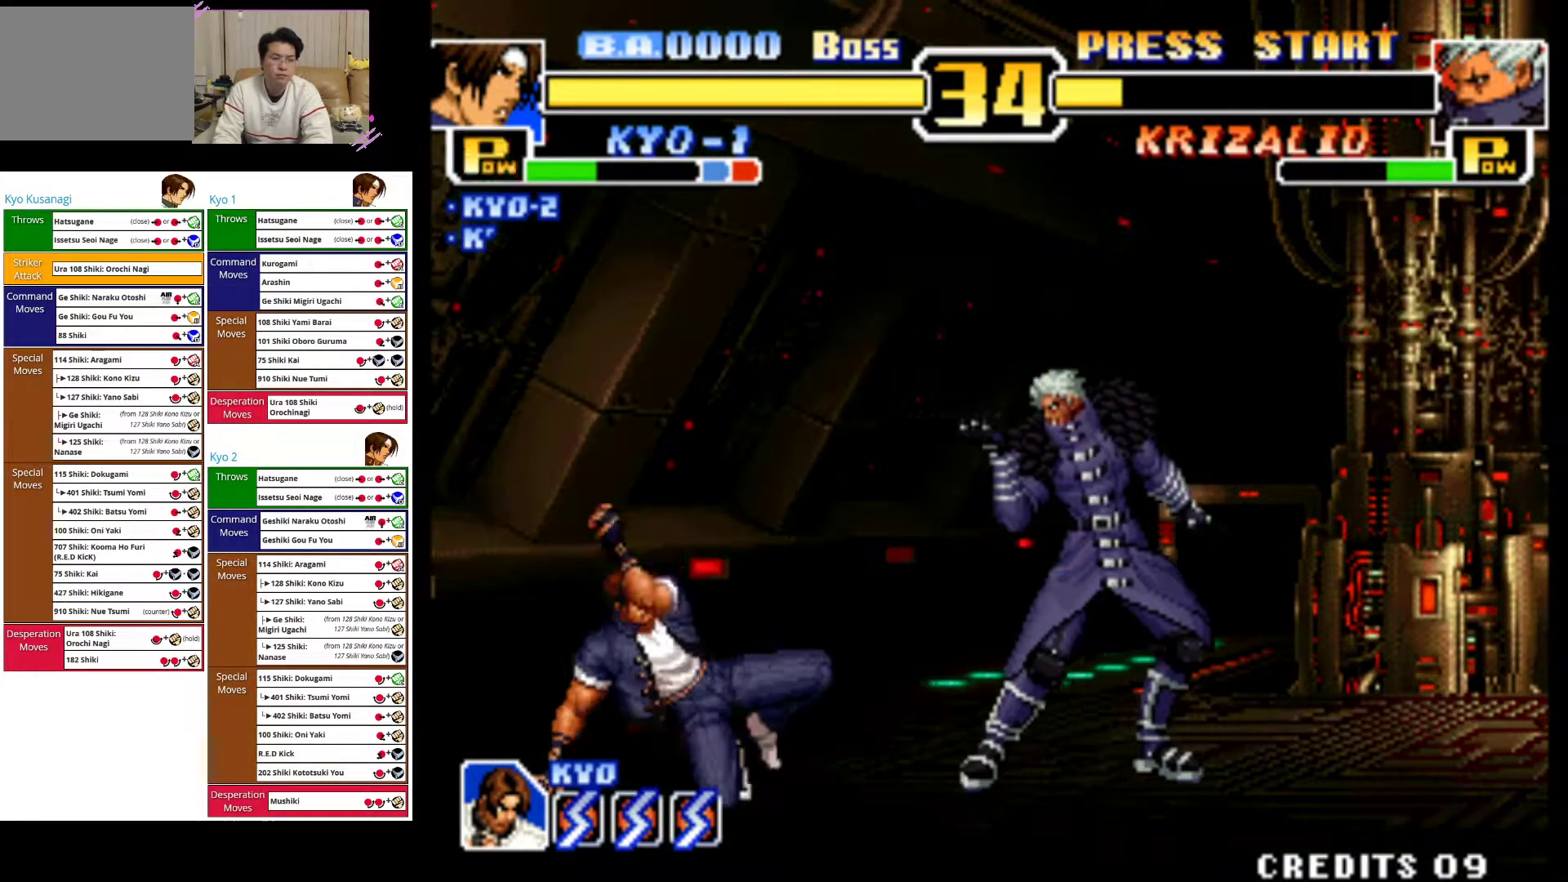
{"dt_ms": 500, "buttons": [], "left_stick": "center", "events": [[83, "CIRCLE", "up"], [200, "left_stick", "up-right"], [450, "left_stick", "center"]]}